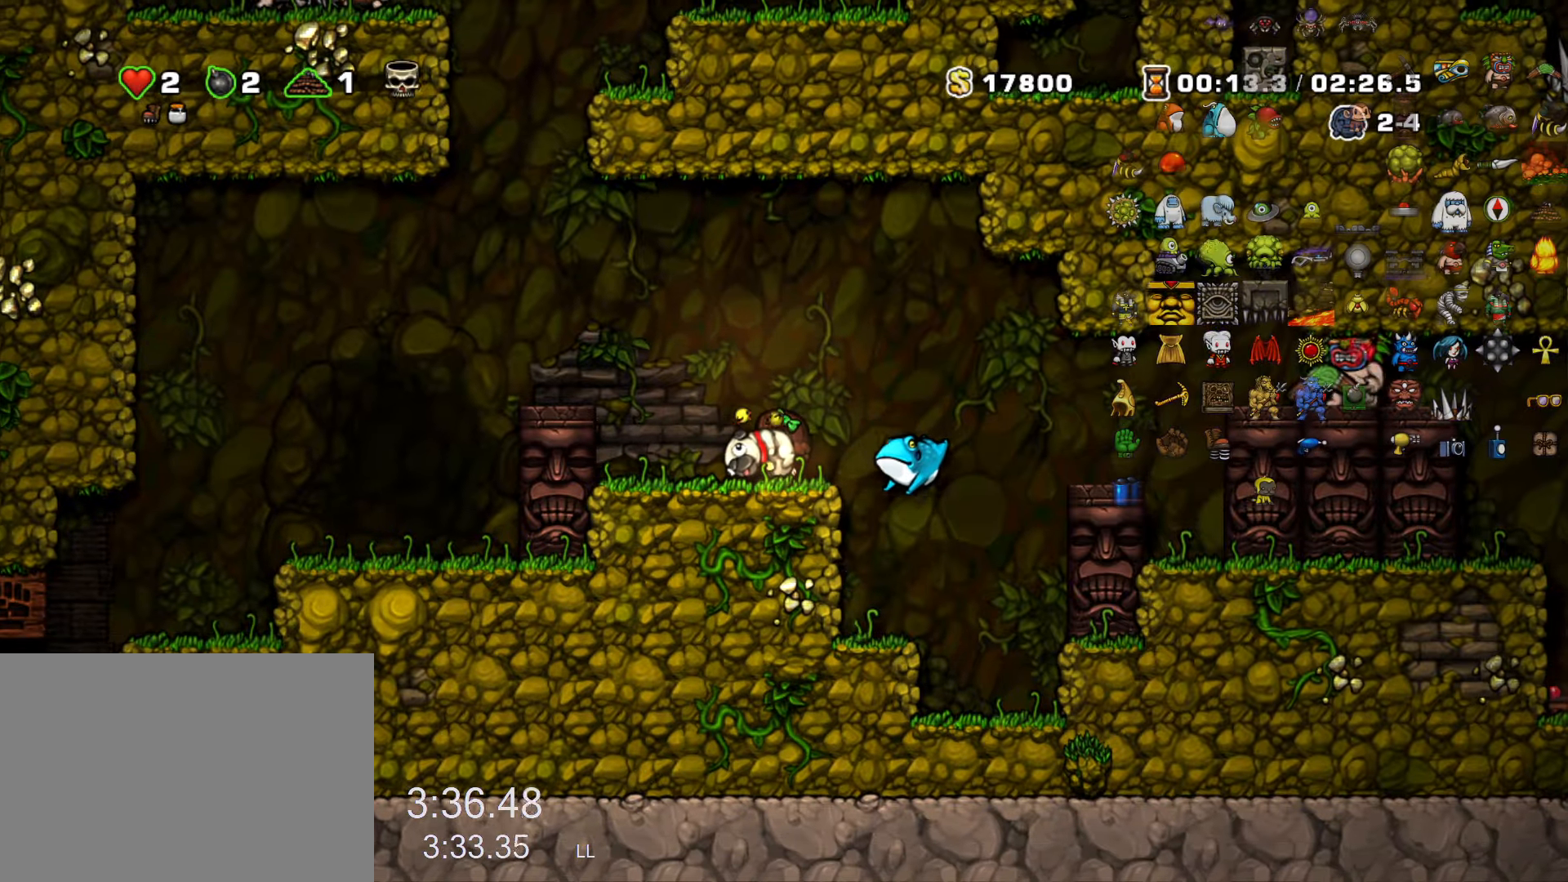
Gameplay with keyboard; each line is a JSON object with the keys held at the frame after it. "events" lists presses ("down") and releases ("up") of "a", "down", "escape", "left", "right", "run", "s", "space", "up", "x" and "z" between this image and that frame as [ms after this image, input, new state], when the widget could be followed in between. No other keys are recorded. Mouse input is not recorded. Key names are as the overlay labels them; some are game actions (e.g. jump) rather than physical keys.
{"keys": [], "events": []}
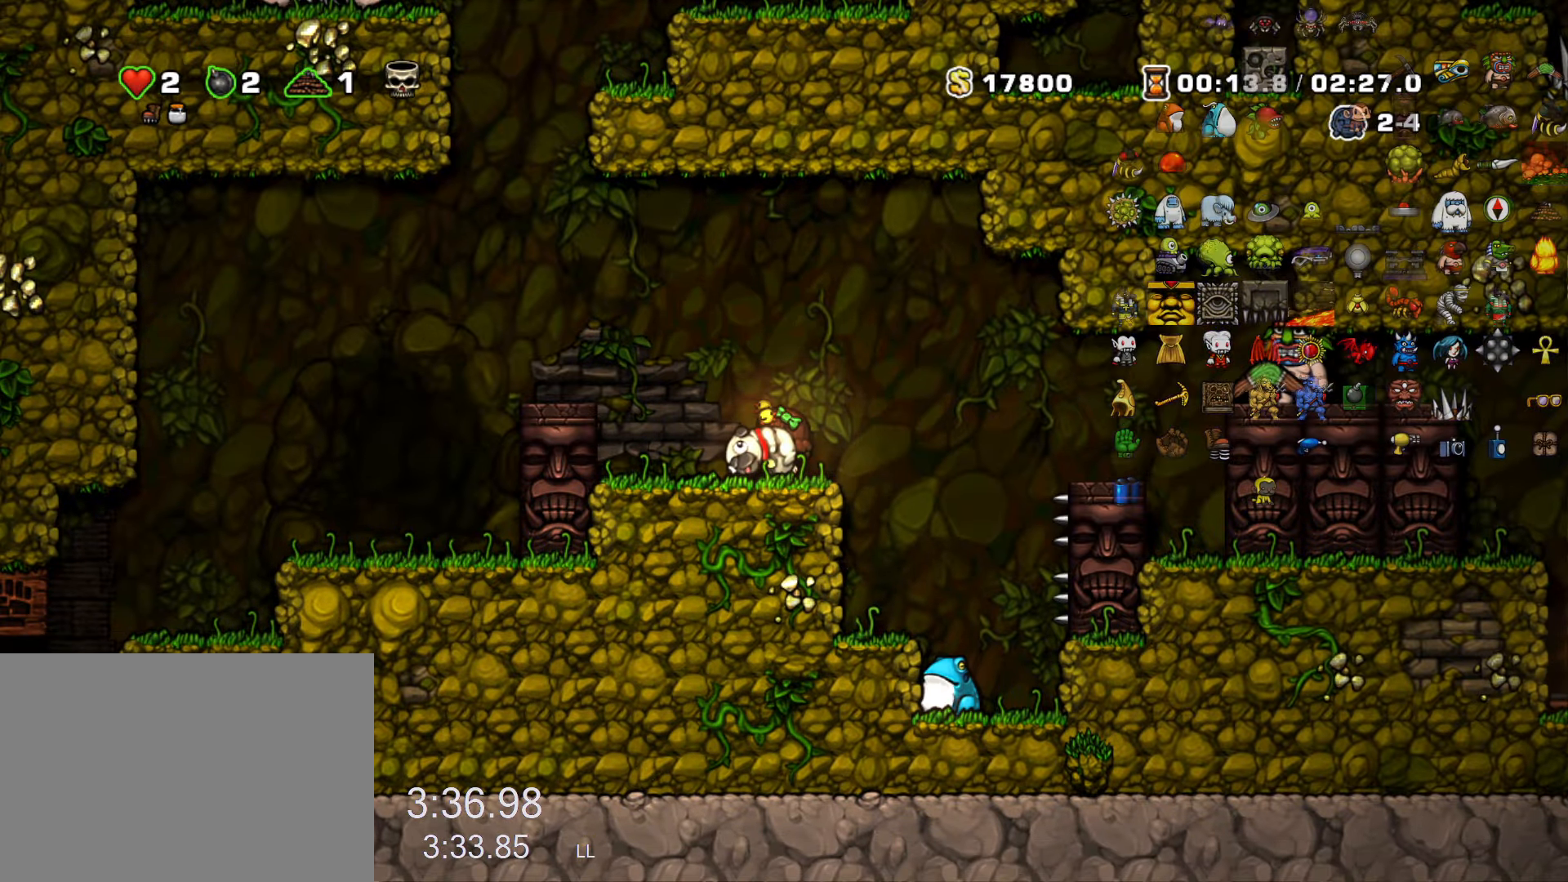
{"keys": [], "events": []}
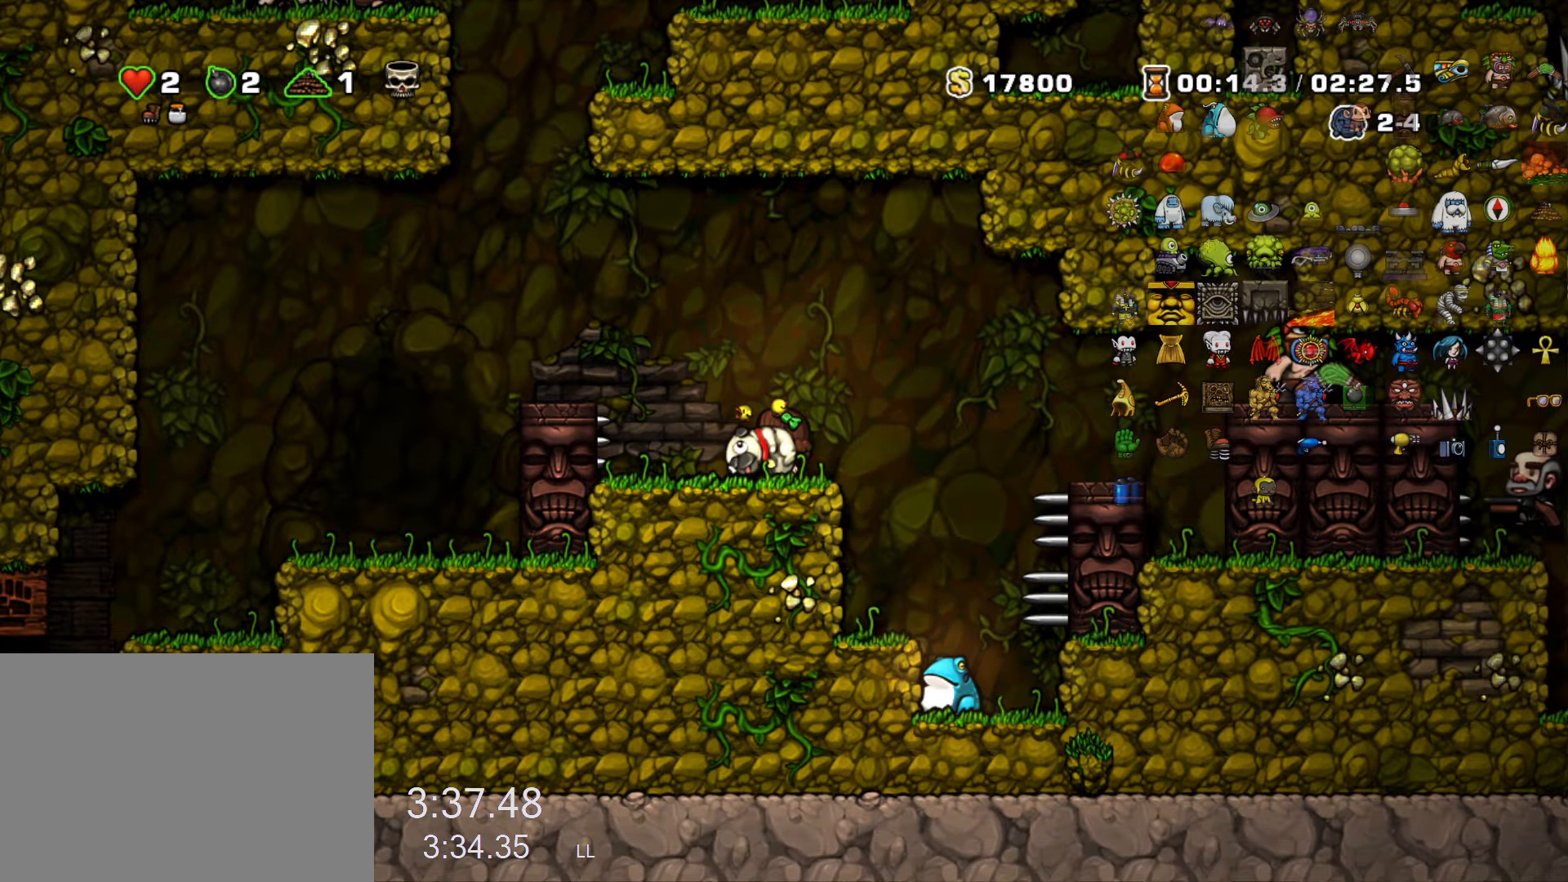
{"keys": ["right"], "events": [[33, "right", "down"], [83, "run", "down"], [183, "z", "down"], [266, "z", "up"], [416, "run", "up"]]}
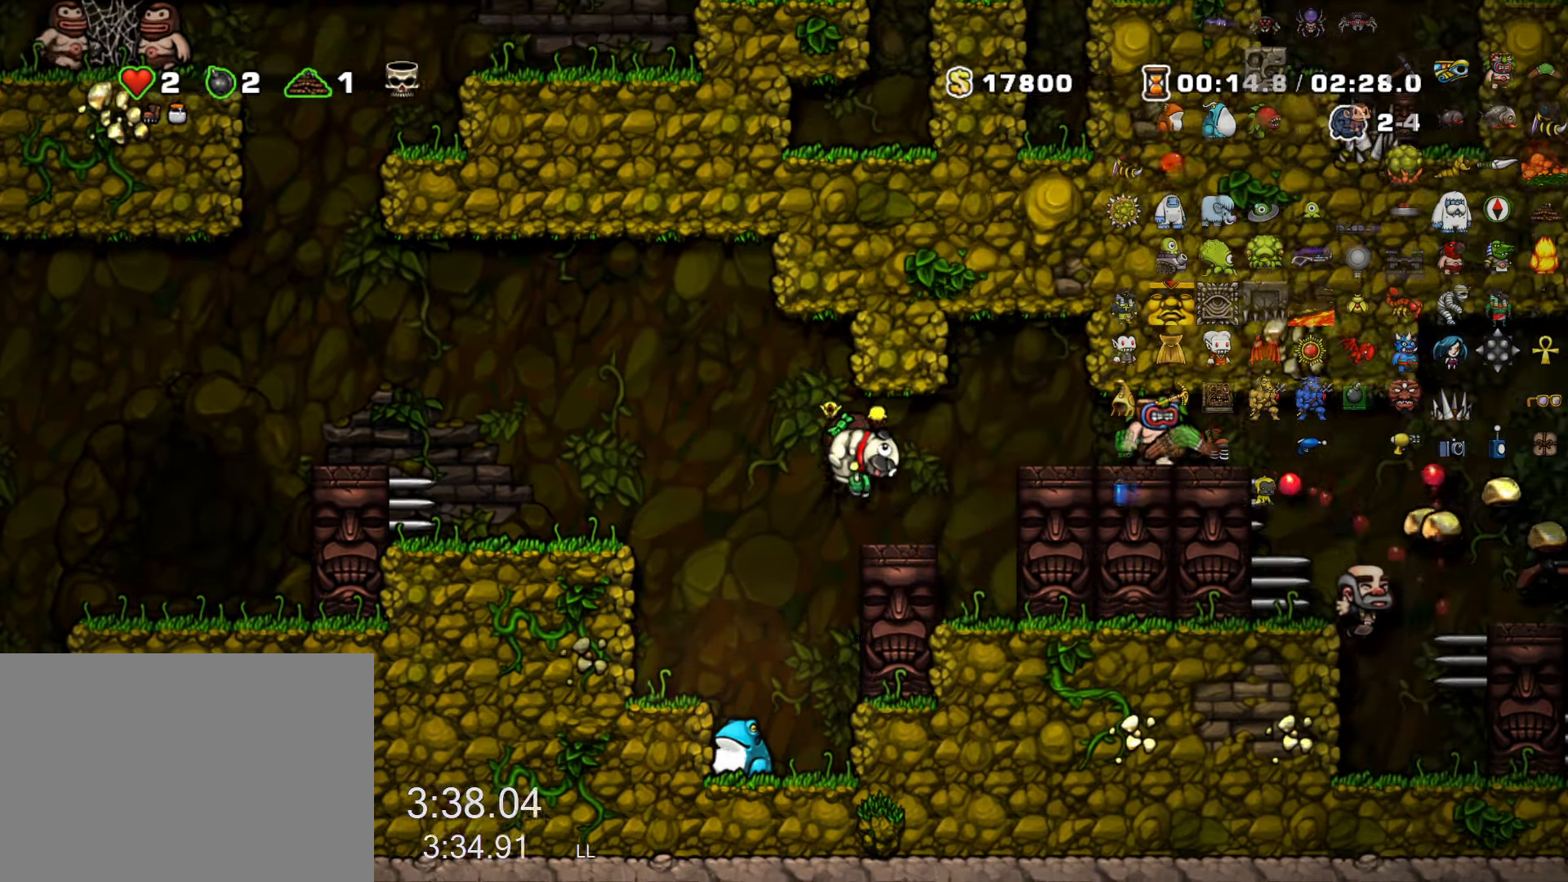
{"keys": [], "events": [[50, "right", "up"]]}
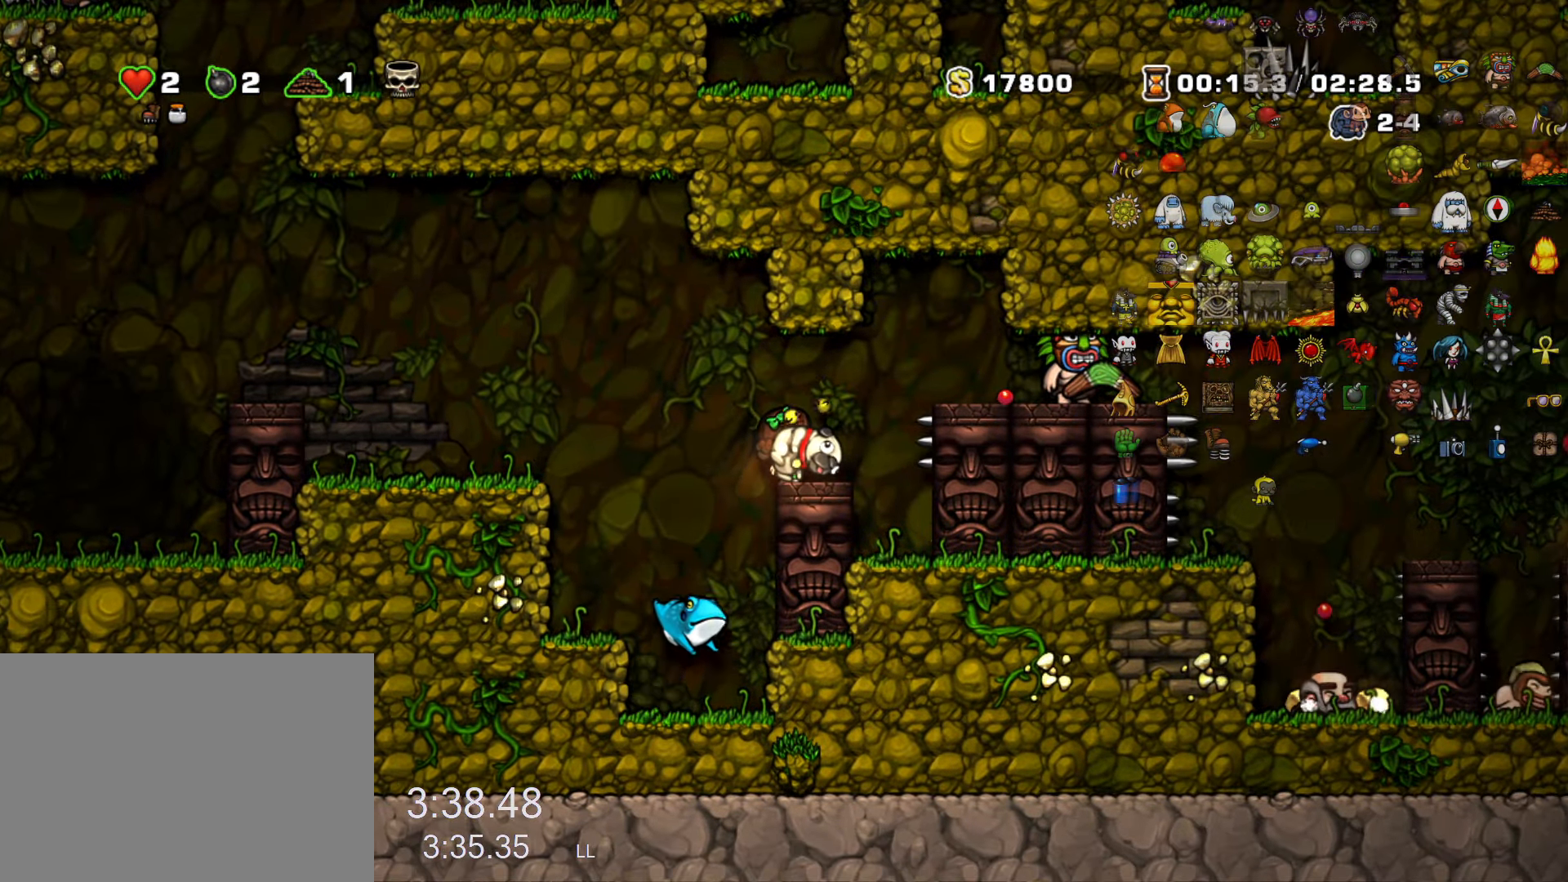
{"keys": ["right"], "events": [[116, "right", "down"], [166, "run", "down"], [166, "z", "down"], [300, "z", "up"], [350, "run", "up"], [450, "right", "up"], [500, "right", "down"]]}
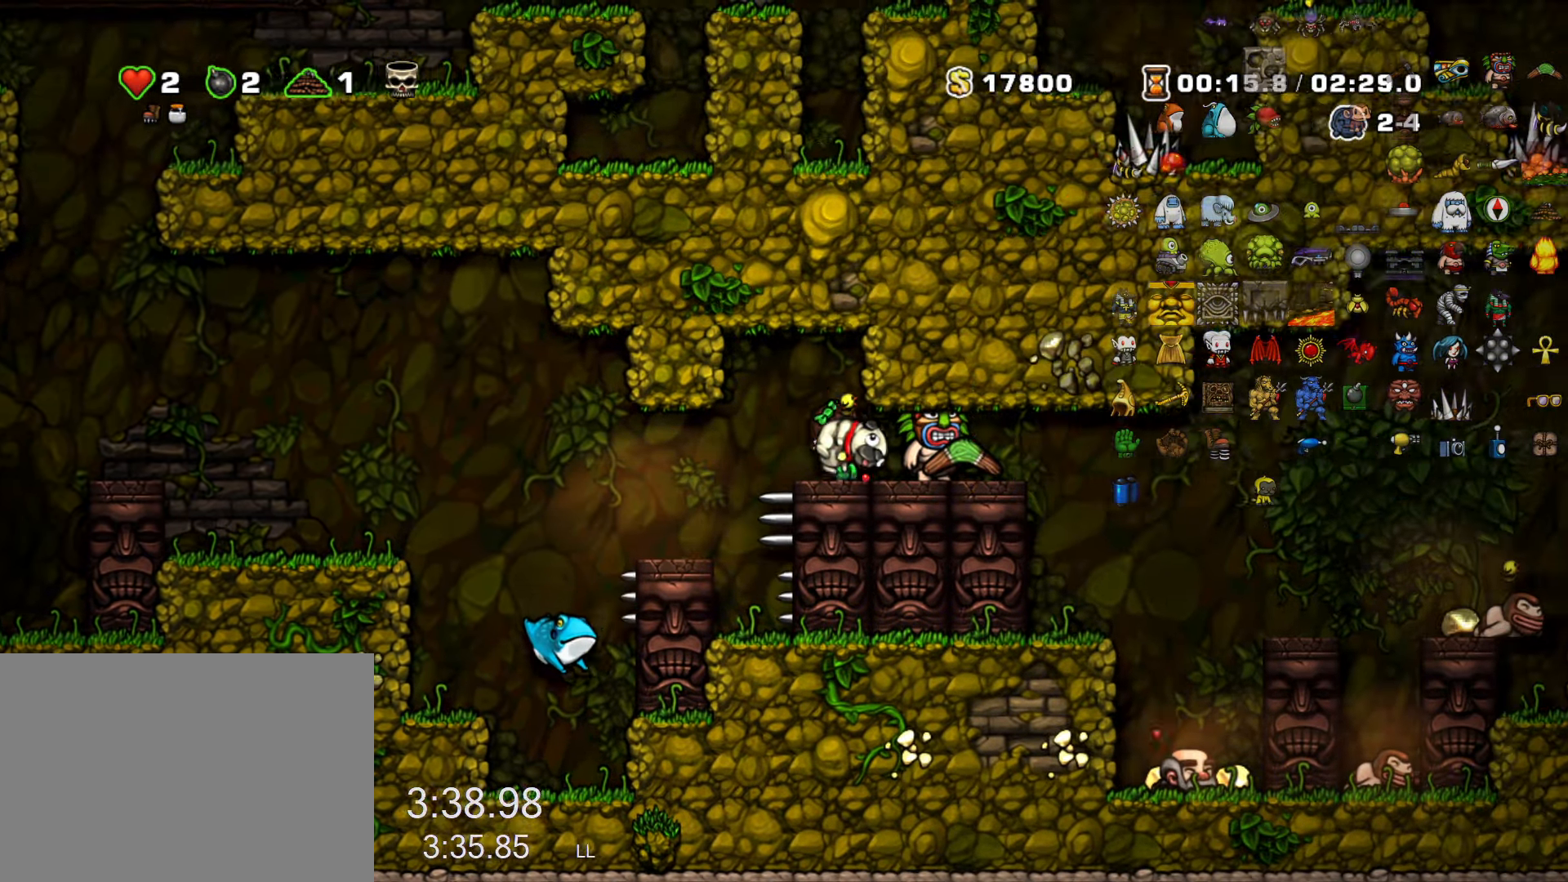
{"keys": ["right", "run", "z"], "events": [[83, "run", "down"], [83, "x", "down"], [133, "x", "up"], [183, "run", "up"], [216, "right", "up"], [316, "right", "down"], [416, "run", "down"], [500, "z", "down"]]}
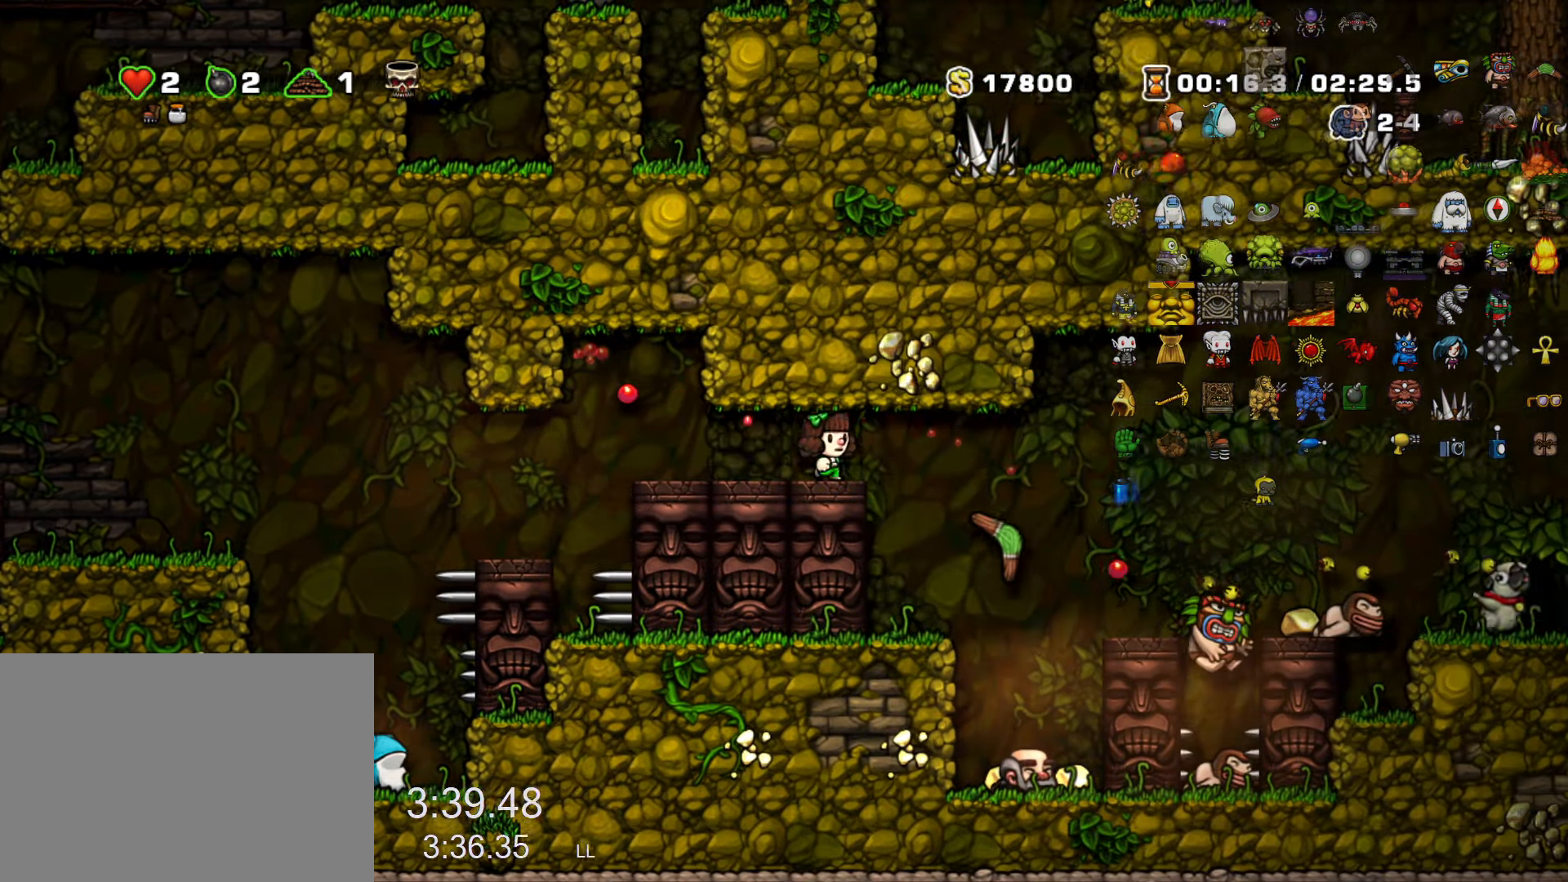
{"keys": ["right", "run", "z"], "events": [[100, "z", "up"], [483, "z", "down"]]}
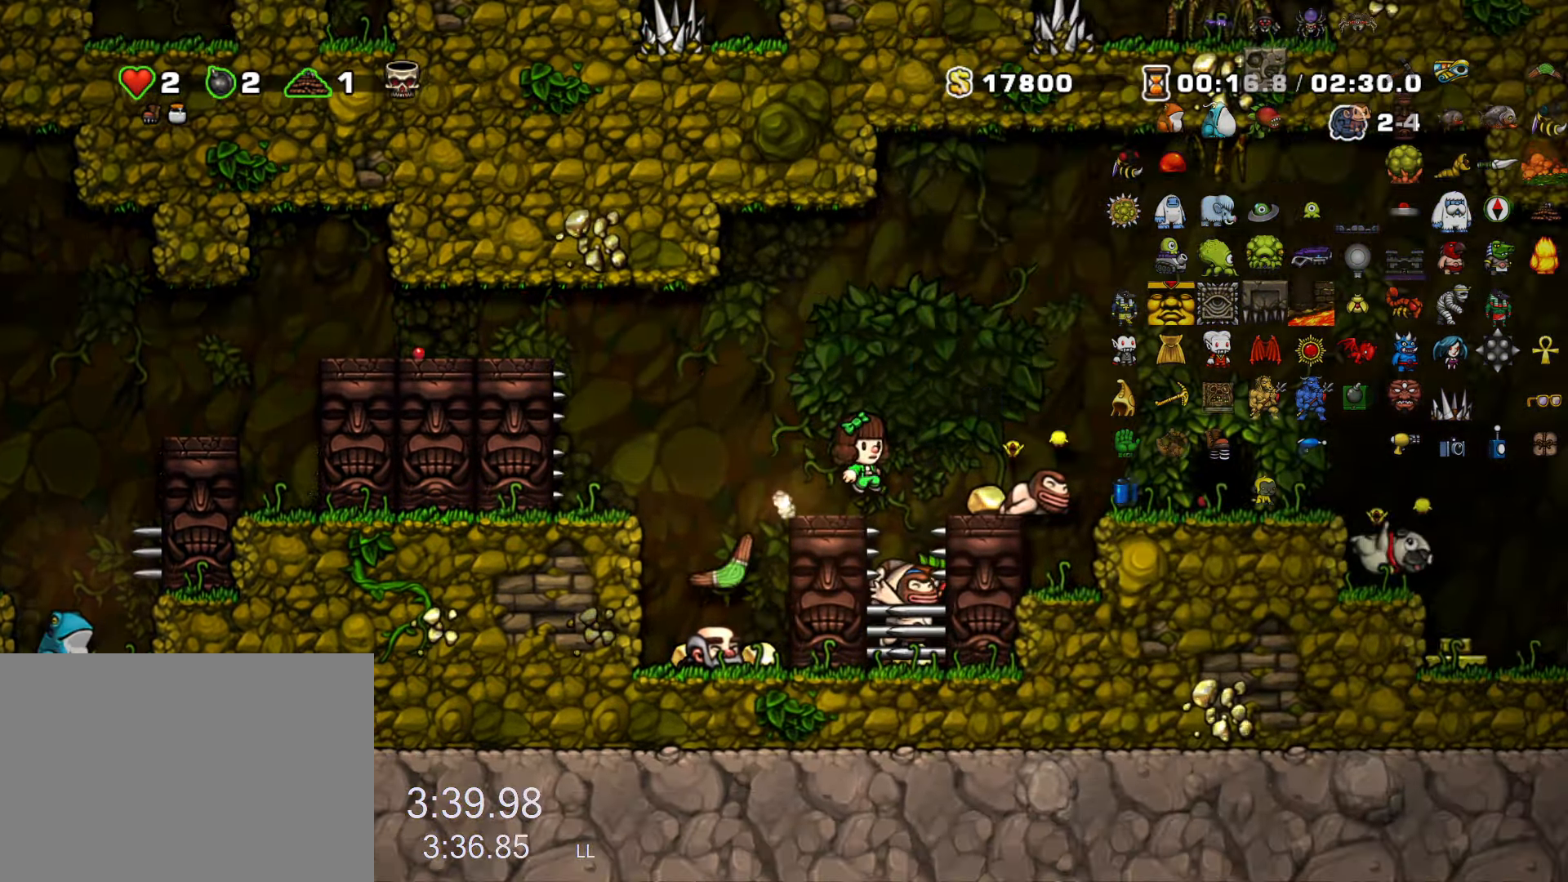
{"keys": ["right", "run"], "events": [[300, "z", "up"]]}
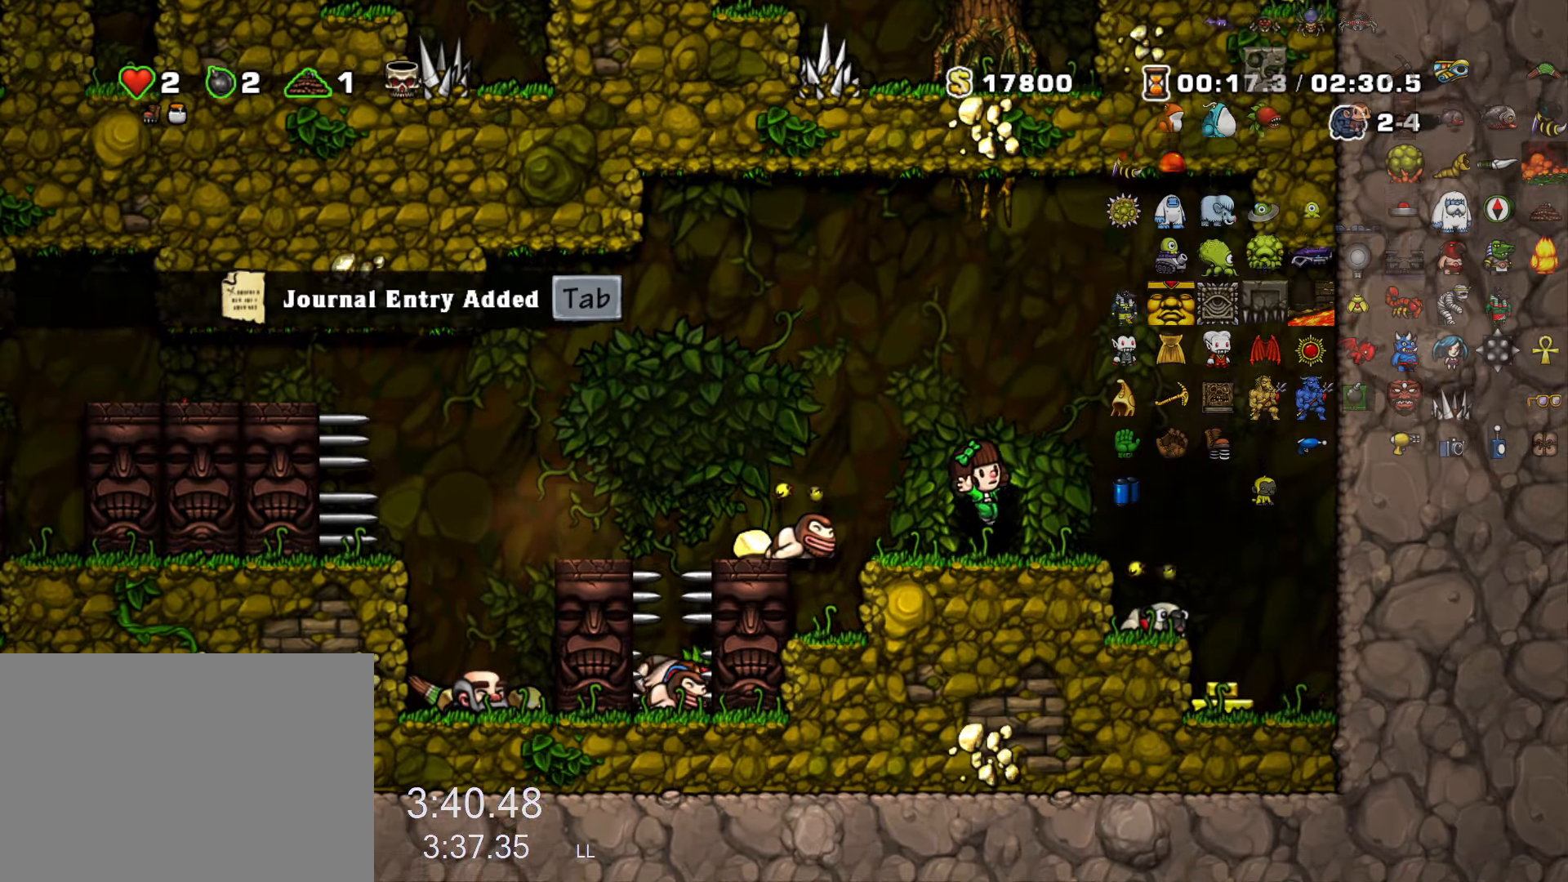
{"keys": ["down", "x"], "events": [[183, "run", "up"], [267, "right", "up"], [467, "down", "down"], [500, "x", "down"]]}
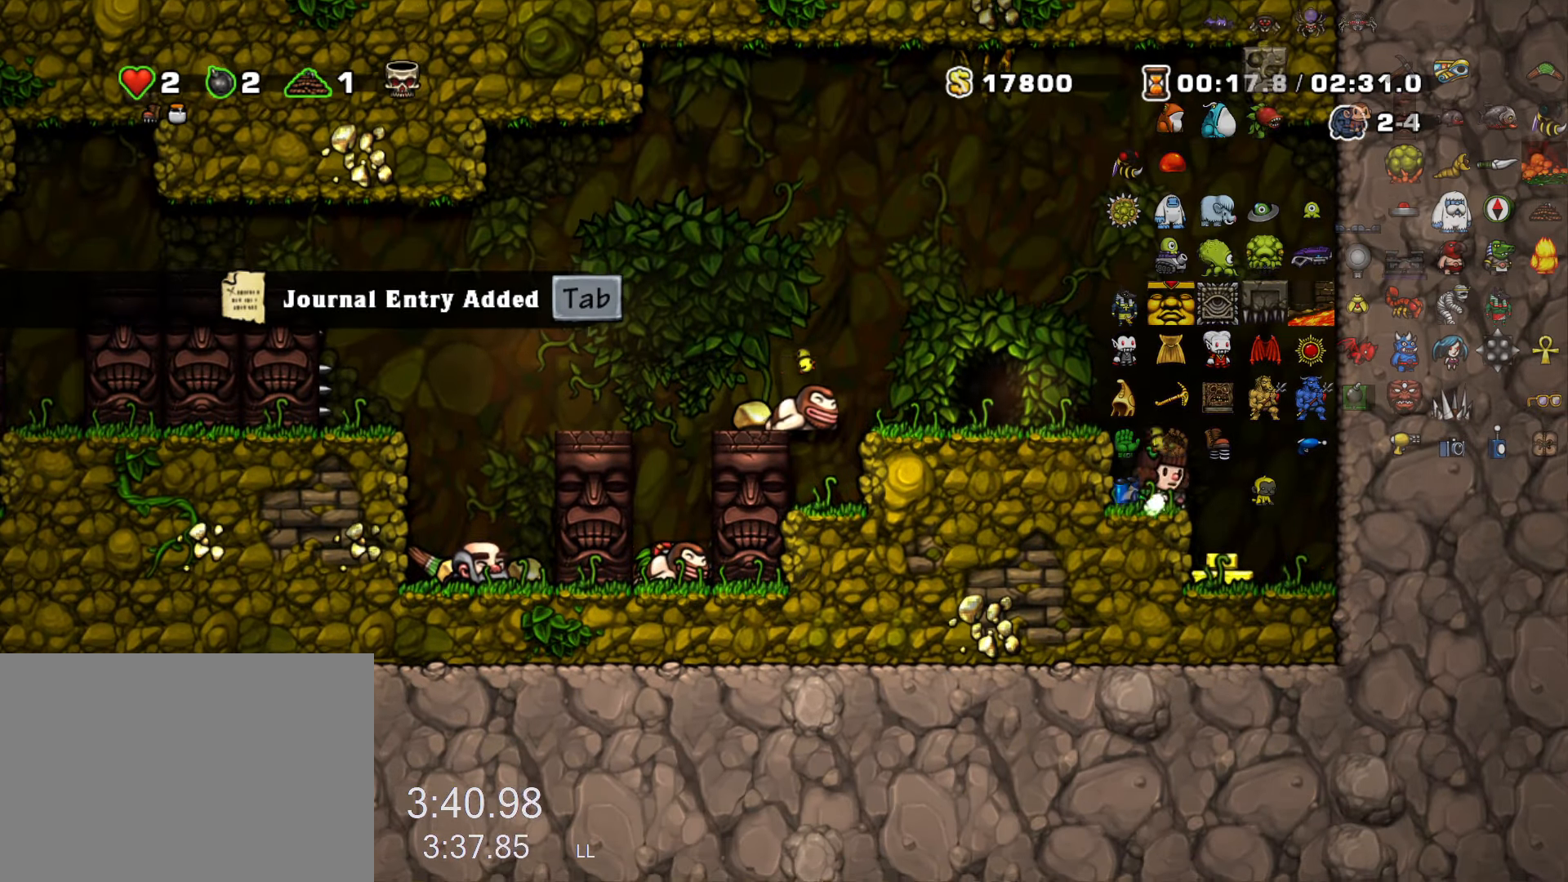
{"keys": ["space"], "events": [[50, "run", "down"], [50, "z", "down"], [100, "down", "up"], [100, "left", "down"], [100, "x", "up"], [150, "z", "up"], [333, "run", "up"], [433, "left", "up"], [467, "space", "down"]]}
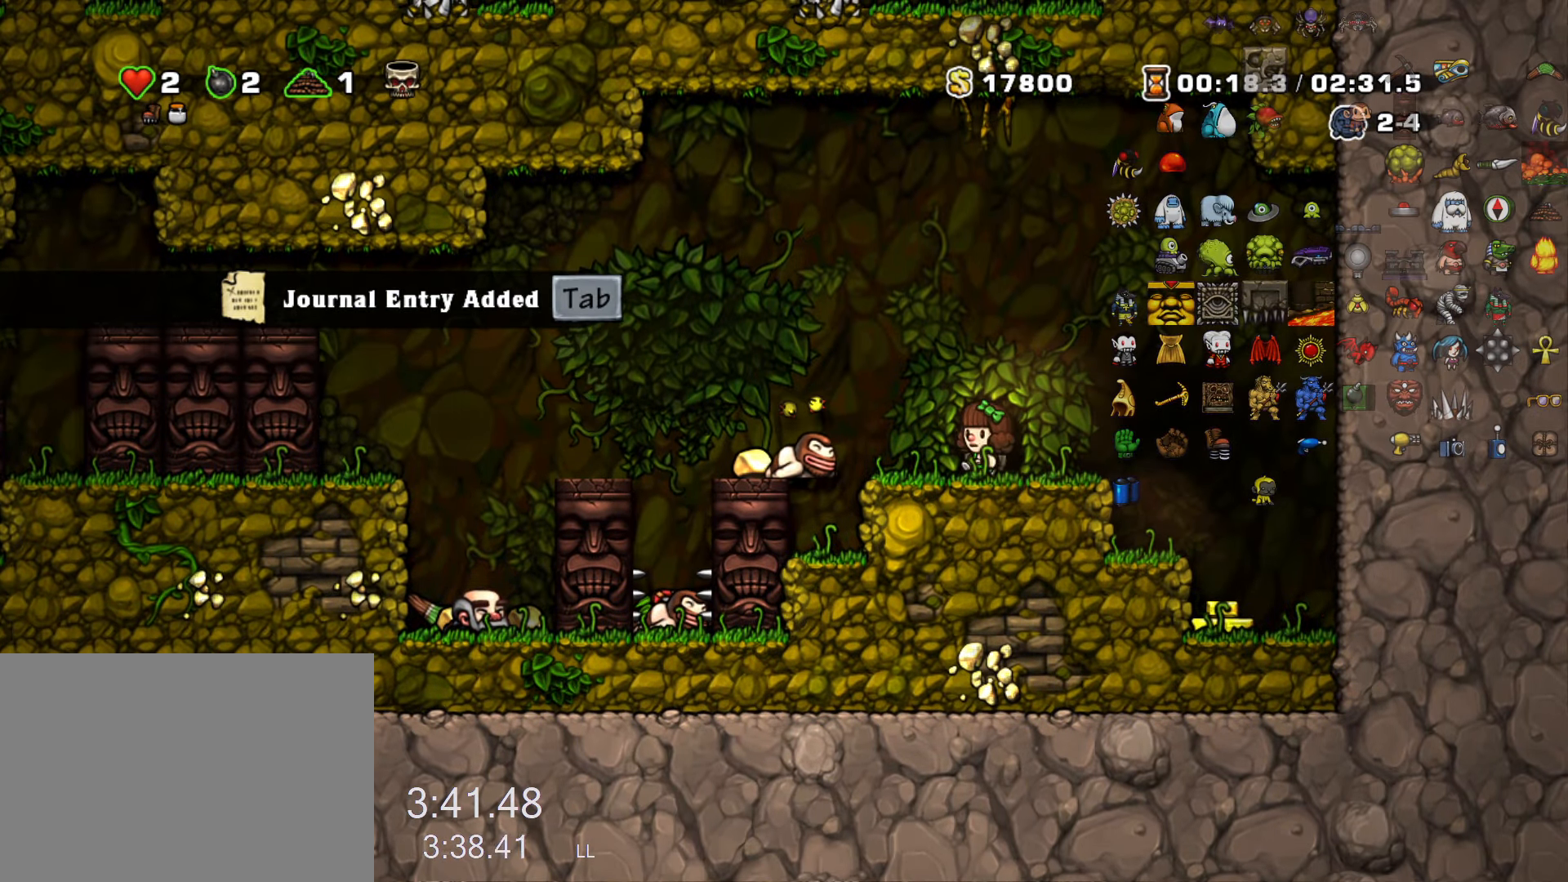
{"keys": [], "events": [[17, "space", "up"]]}
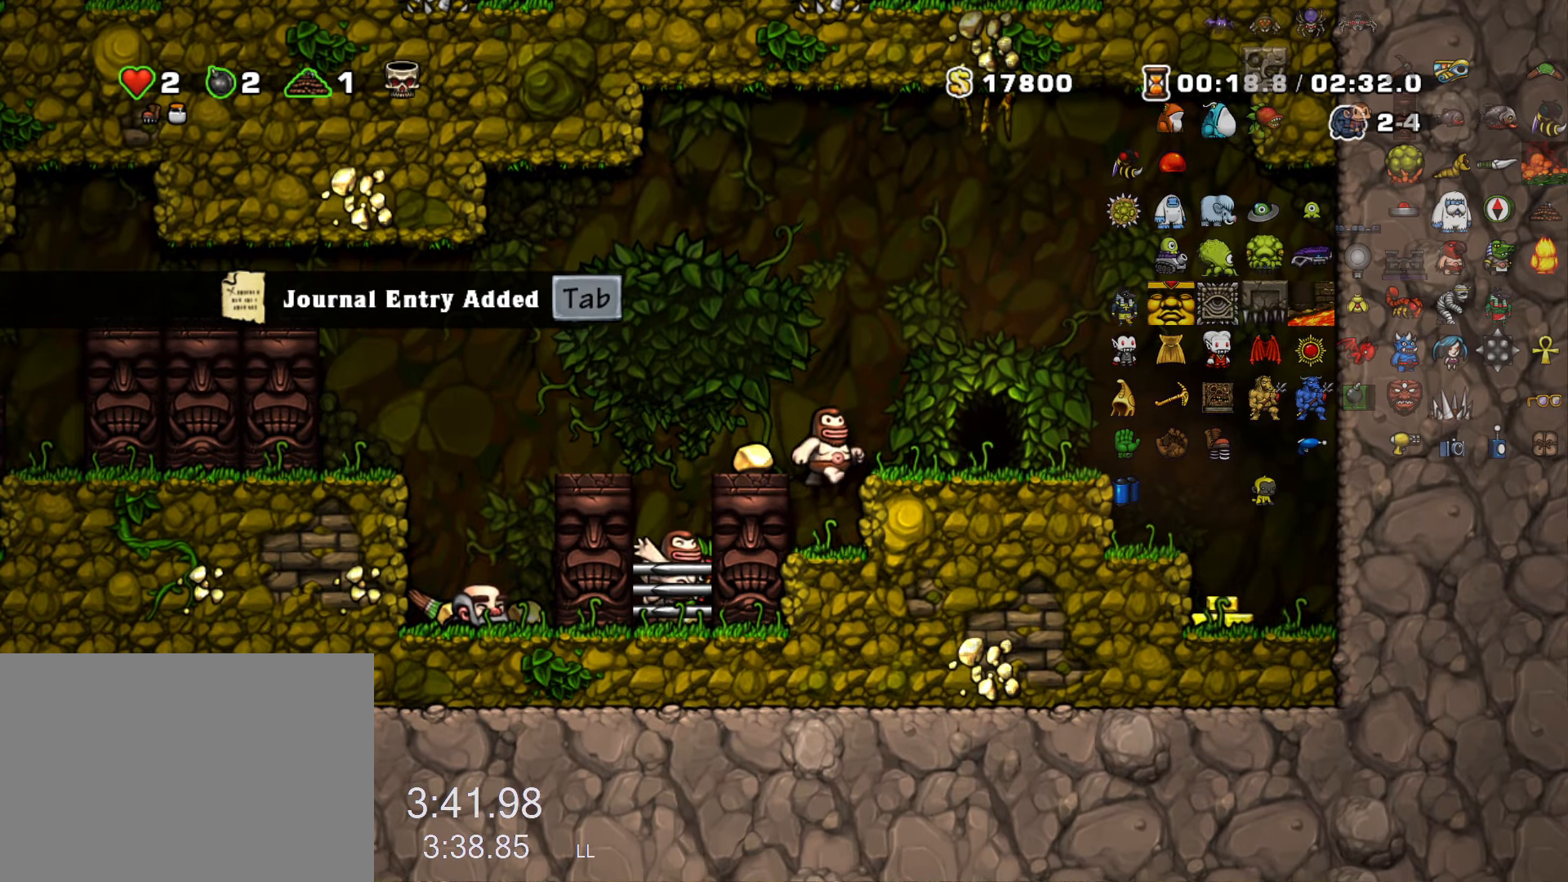
{"keys": [], "events": []}
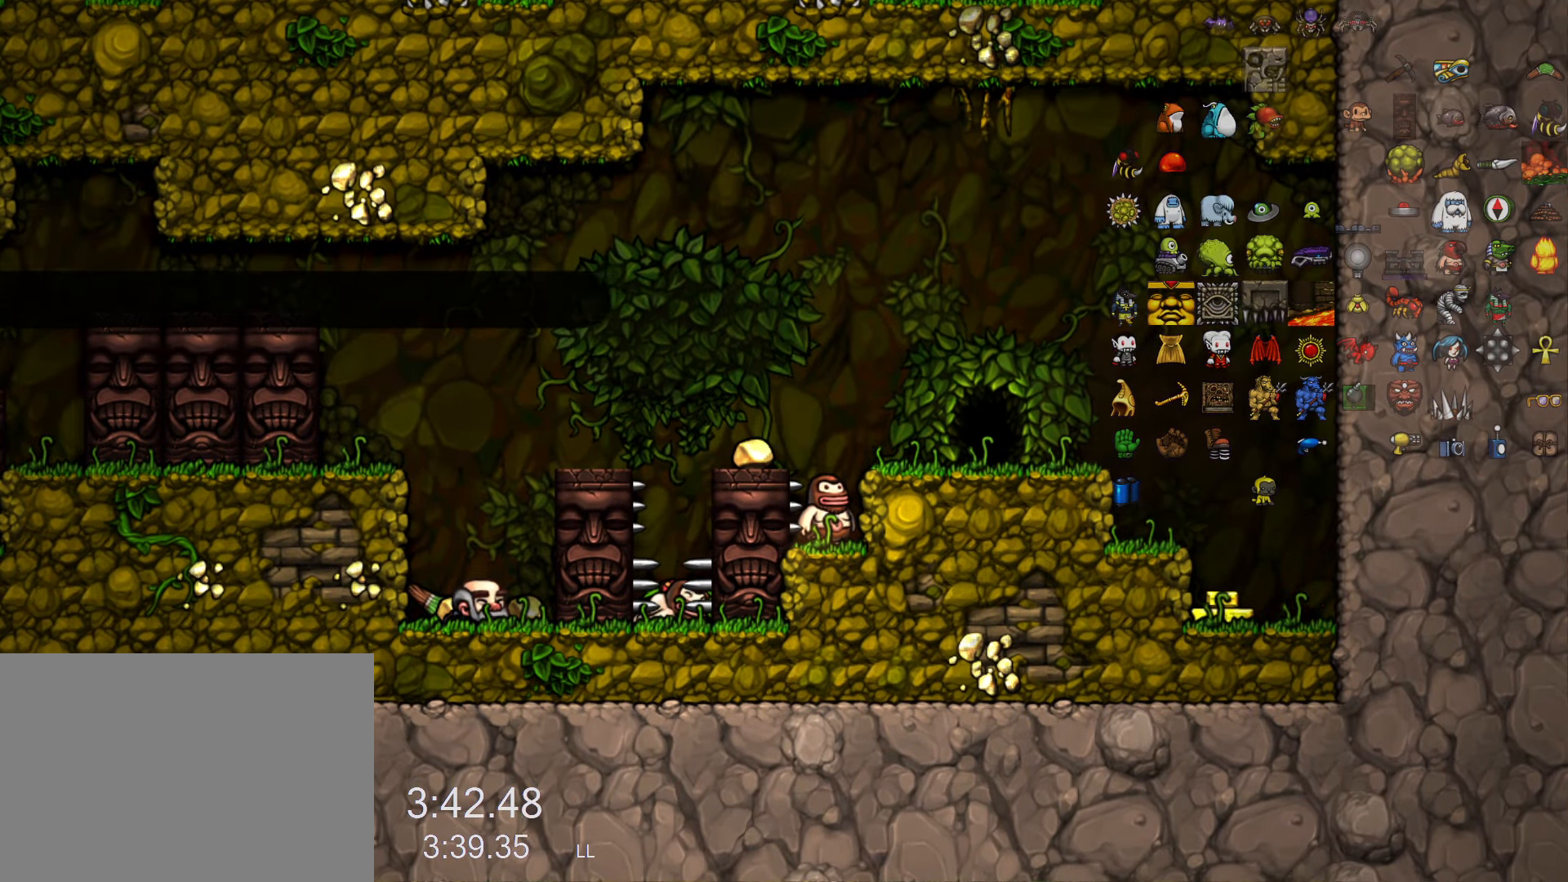
{"keys": [], "events": []}
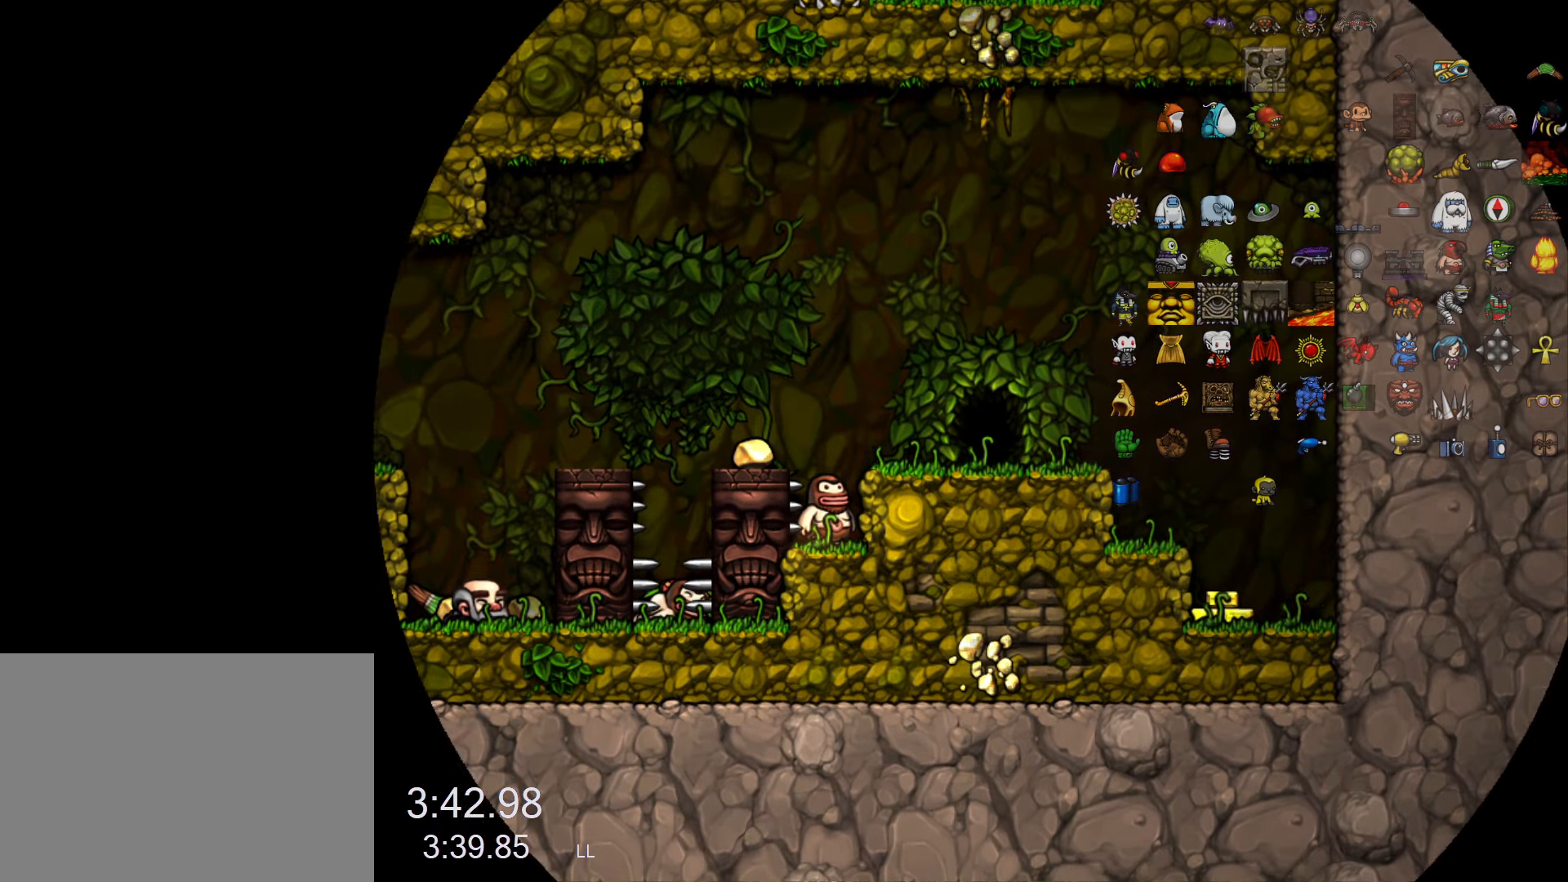
{"keys": [], "events": []}
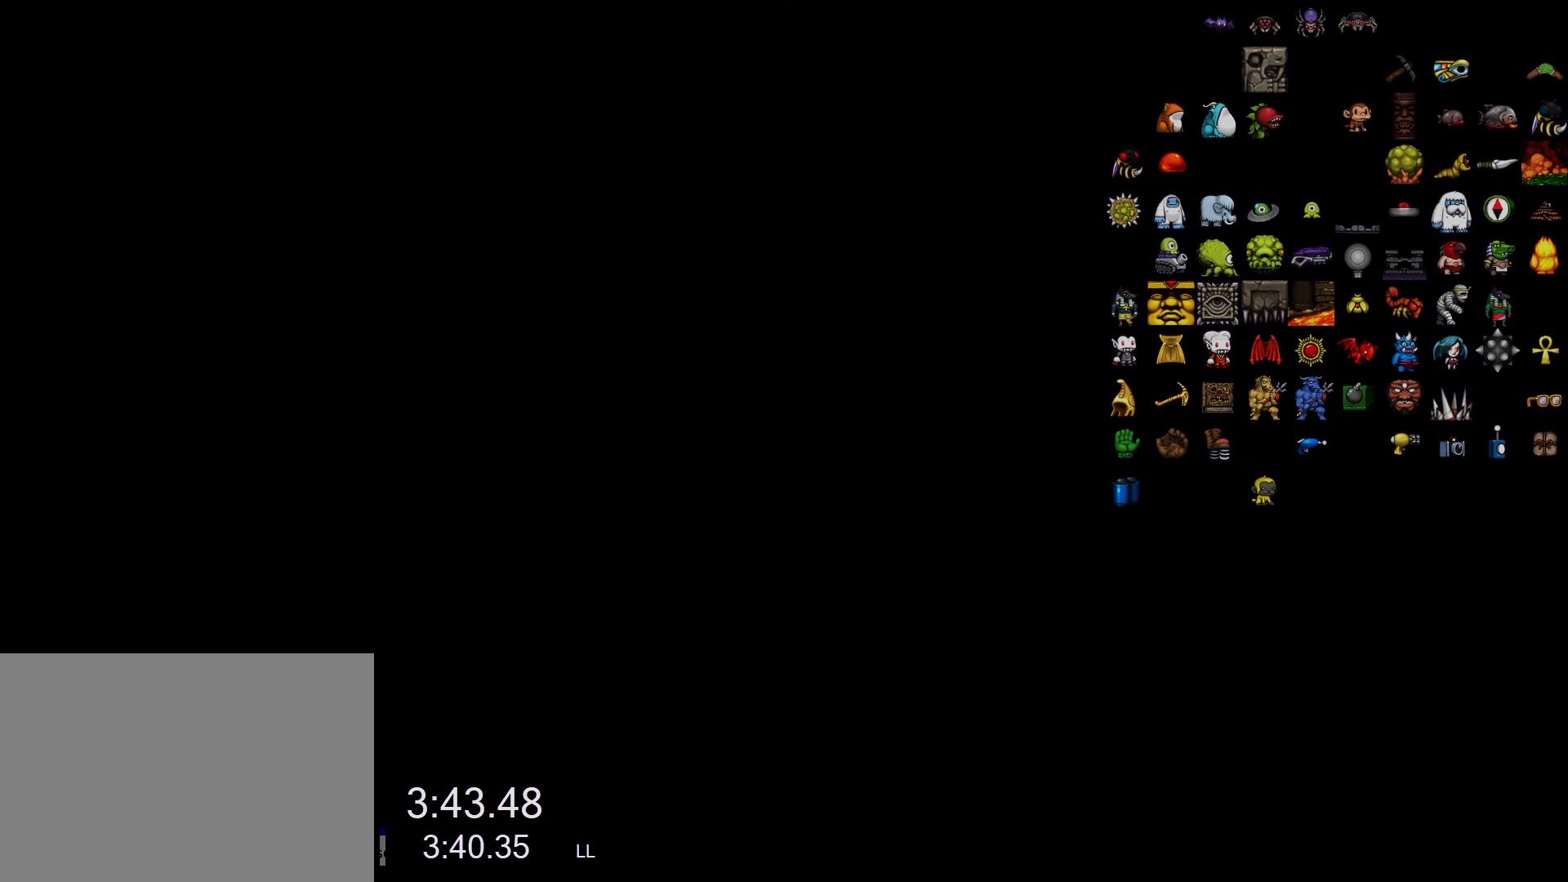
{"keys": [], "events": []}
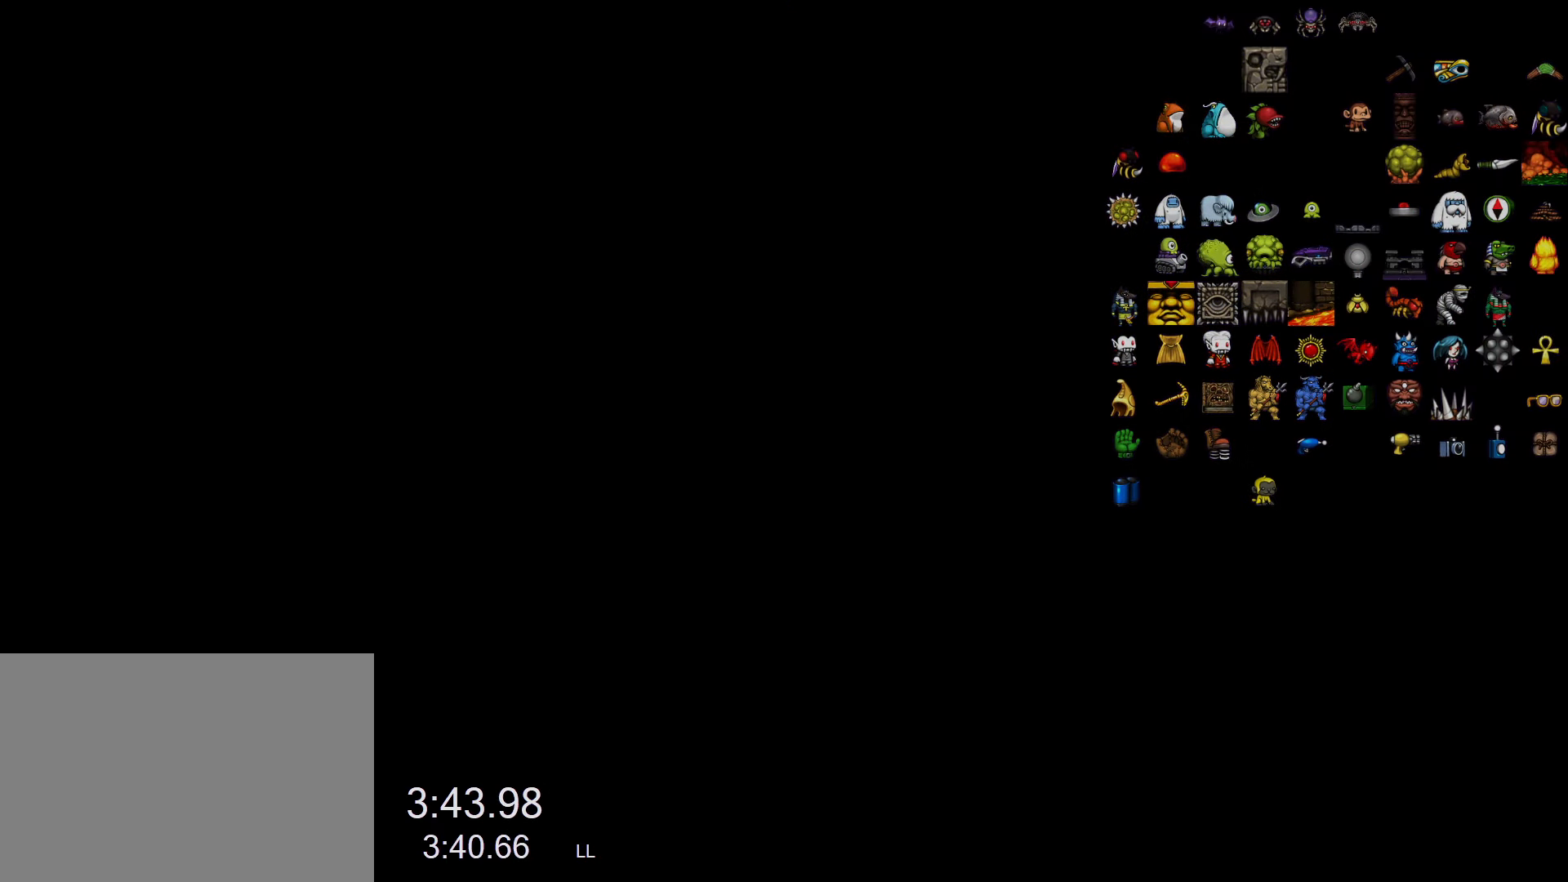
{"keys": [], "events": []}
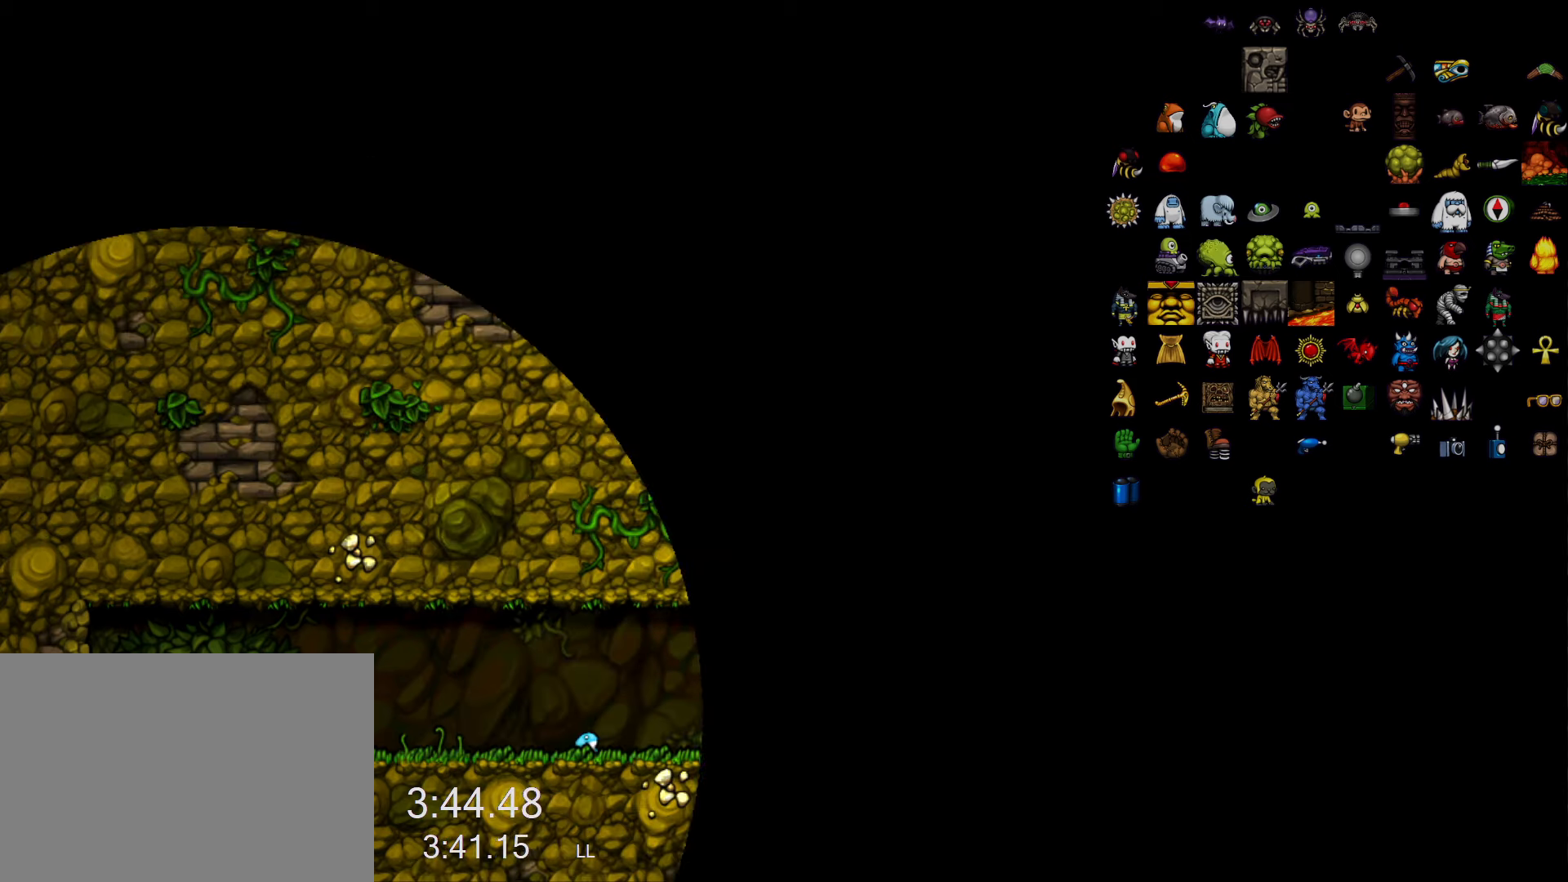
{"keys": ["z"], "events": [[400, "z", "down"]]}
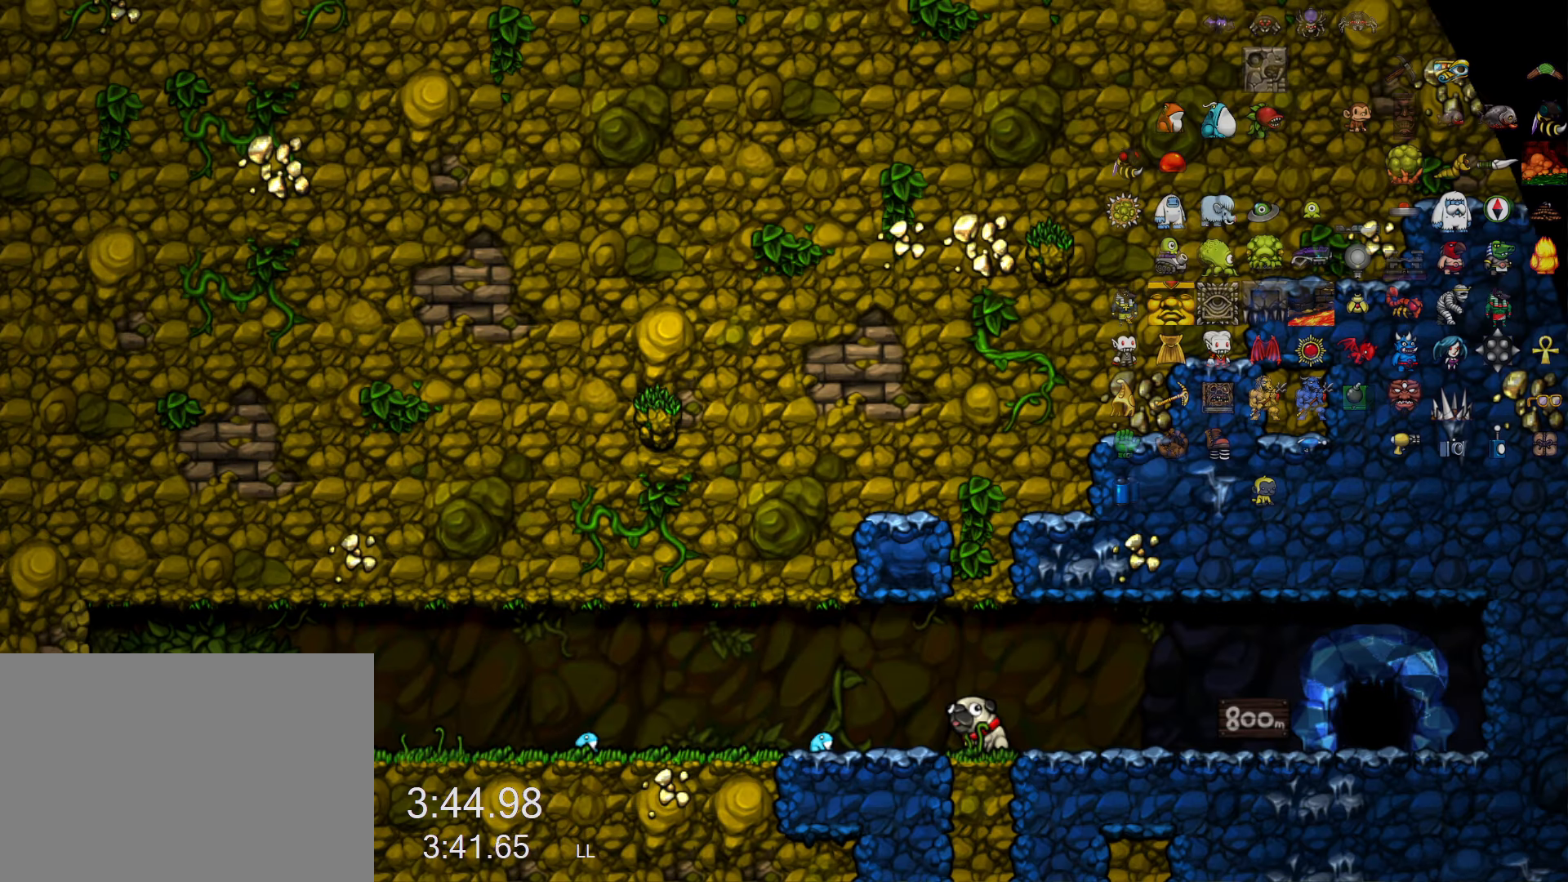
{"keys": ["z"], "events": []}
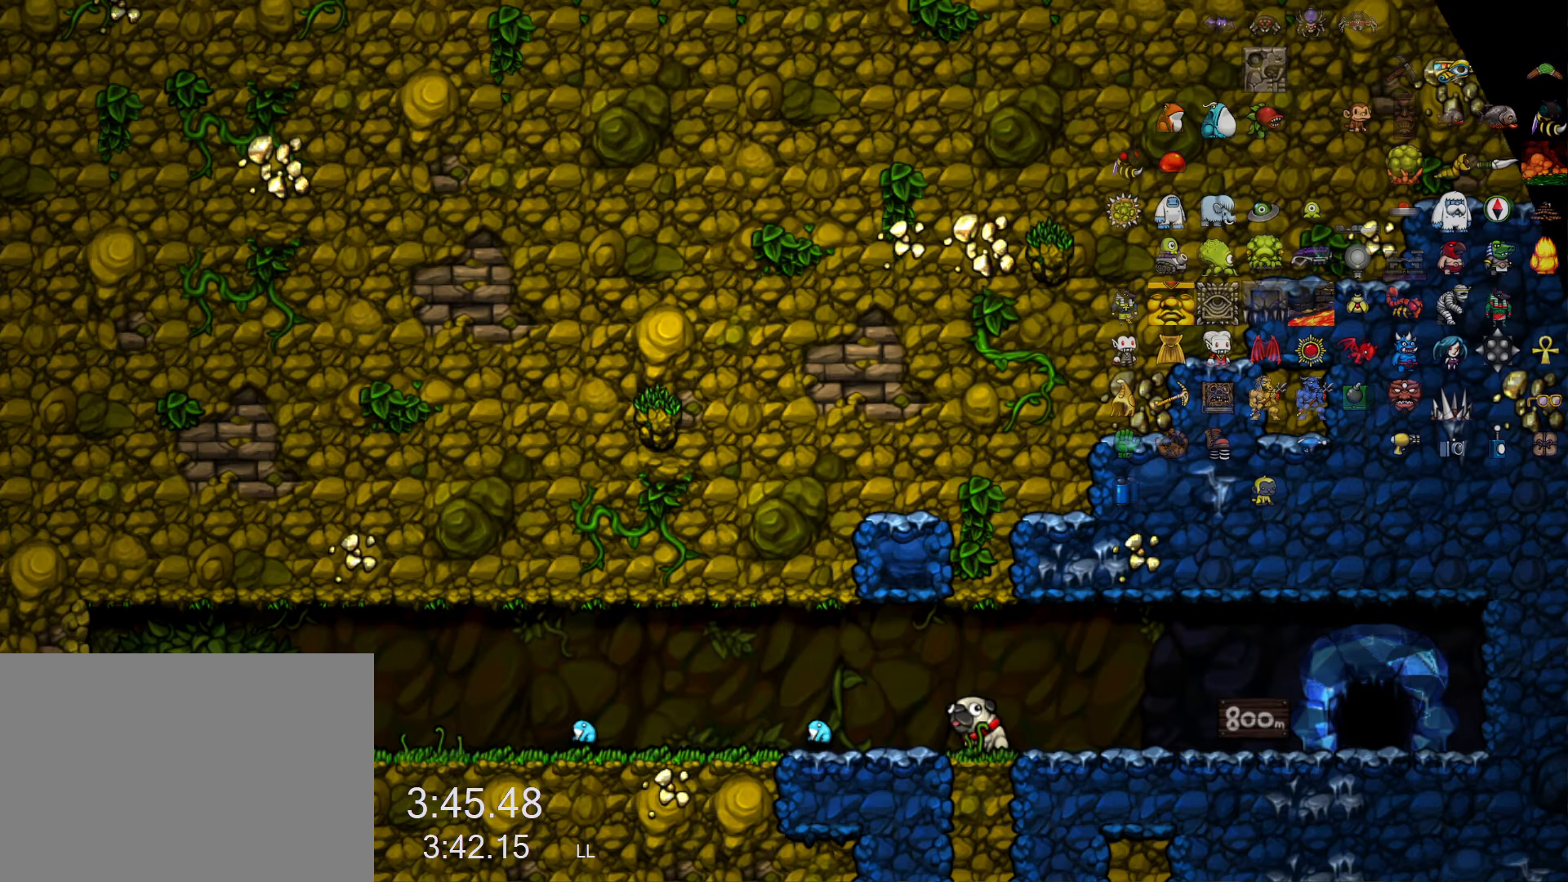
{"keys": [], "events": [[284, "z", "up"]]}
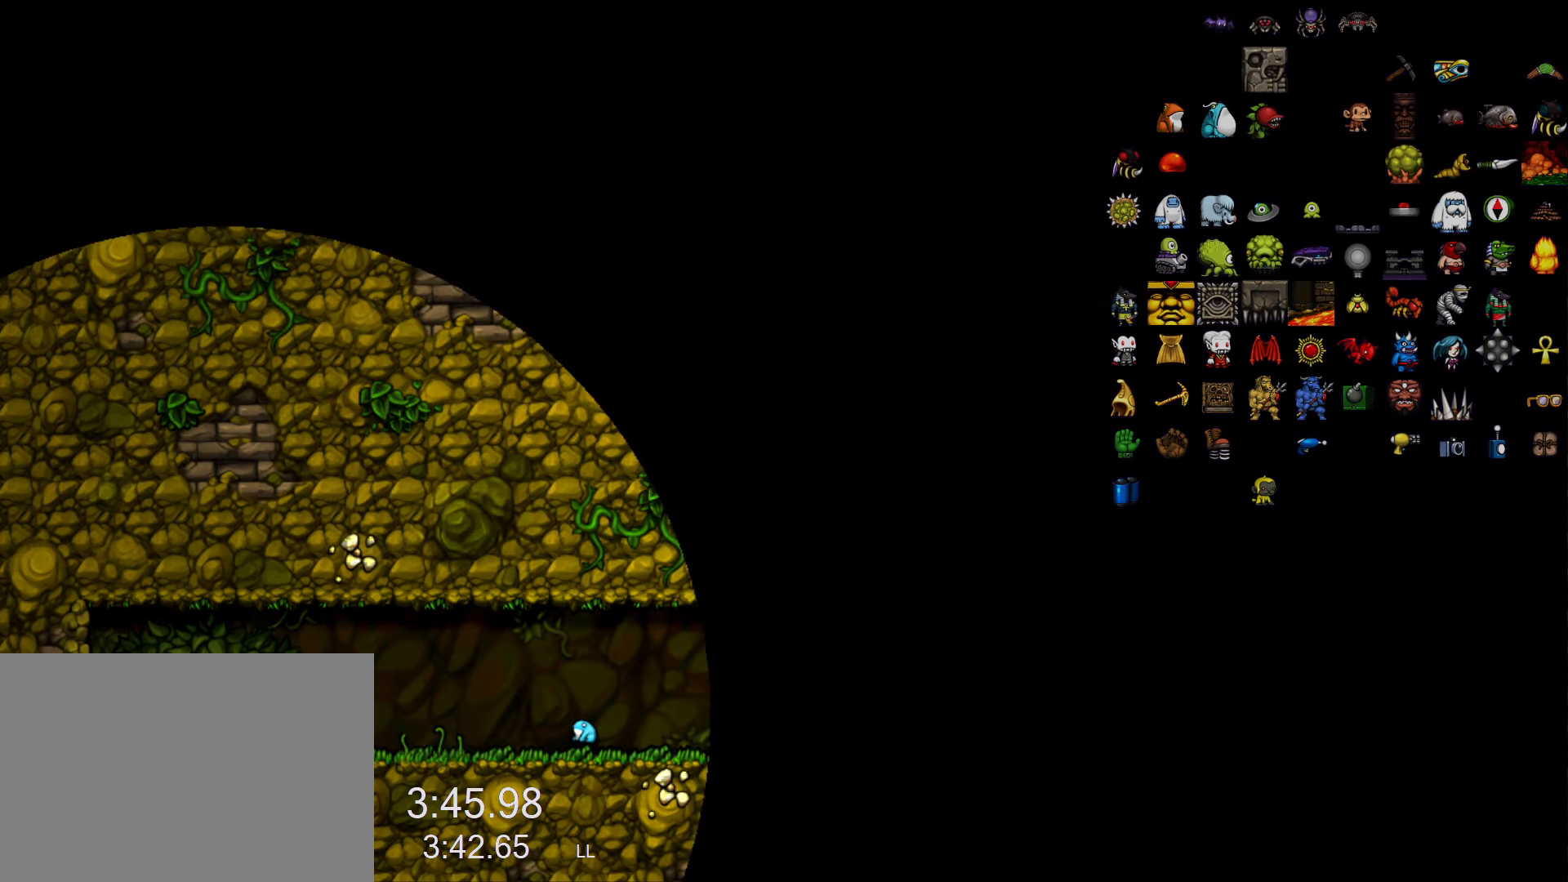
{"keys": [], "events": []}
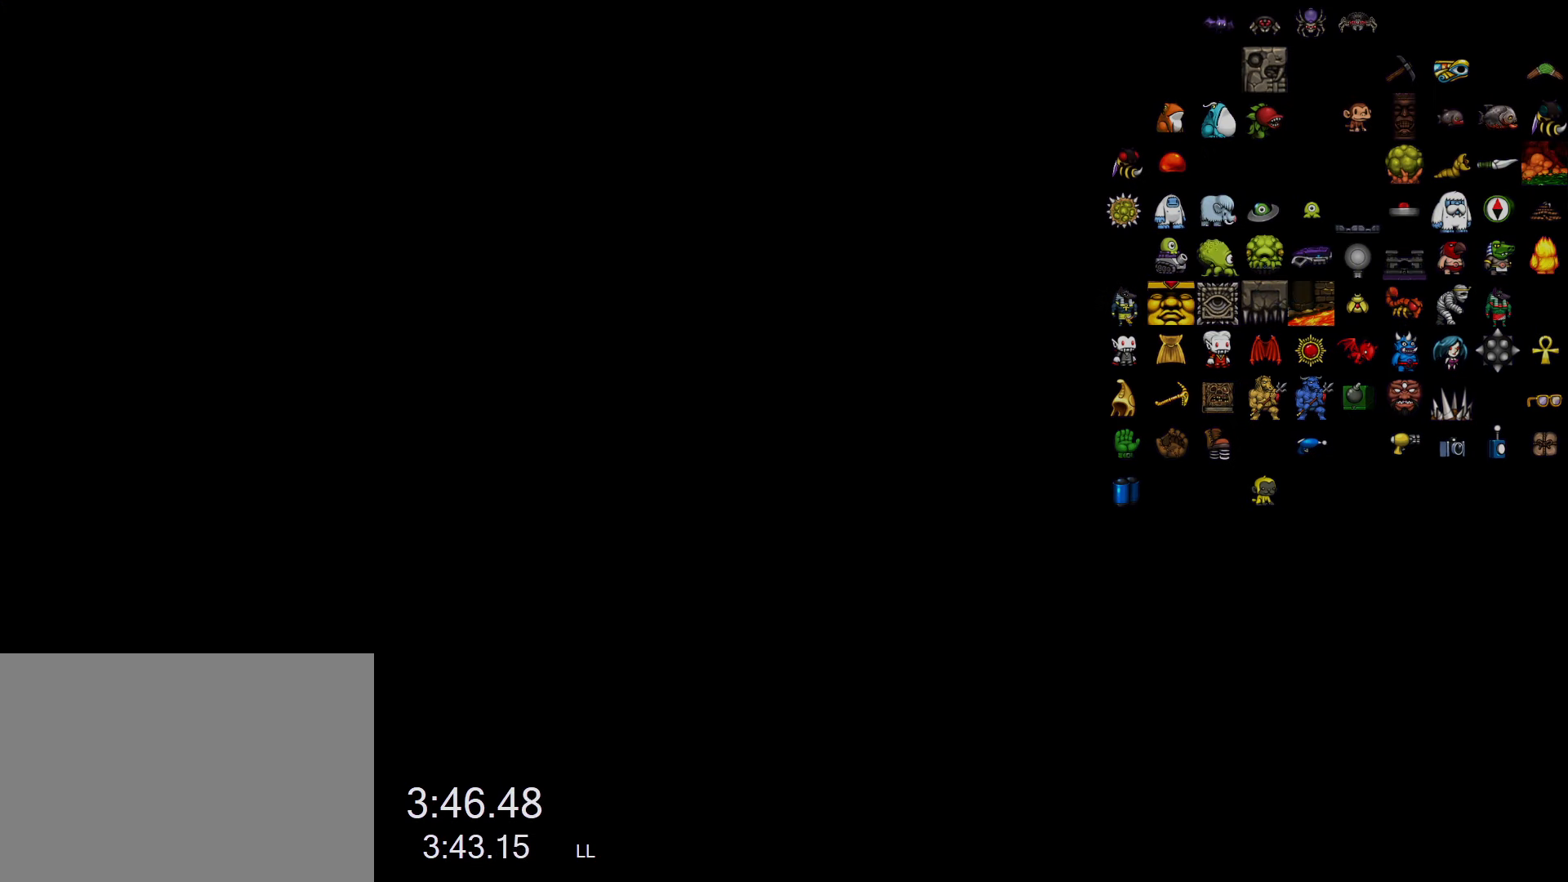
{"keys": [], "events": []}
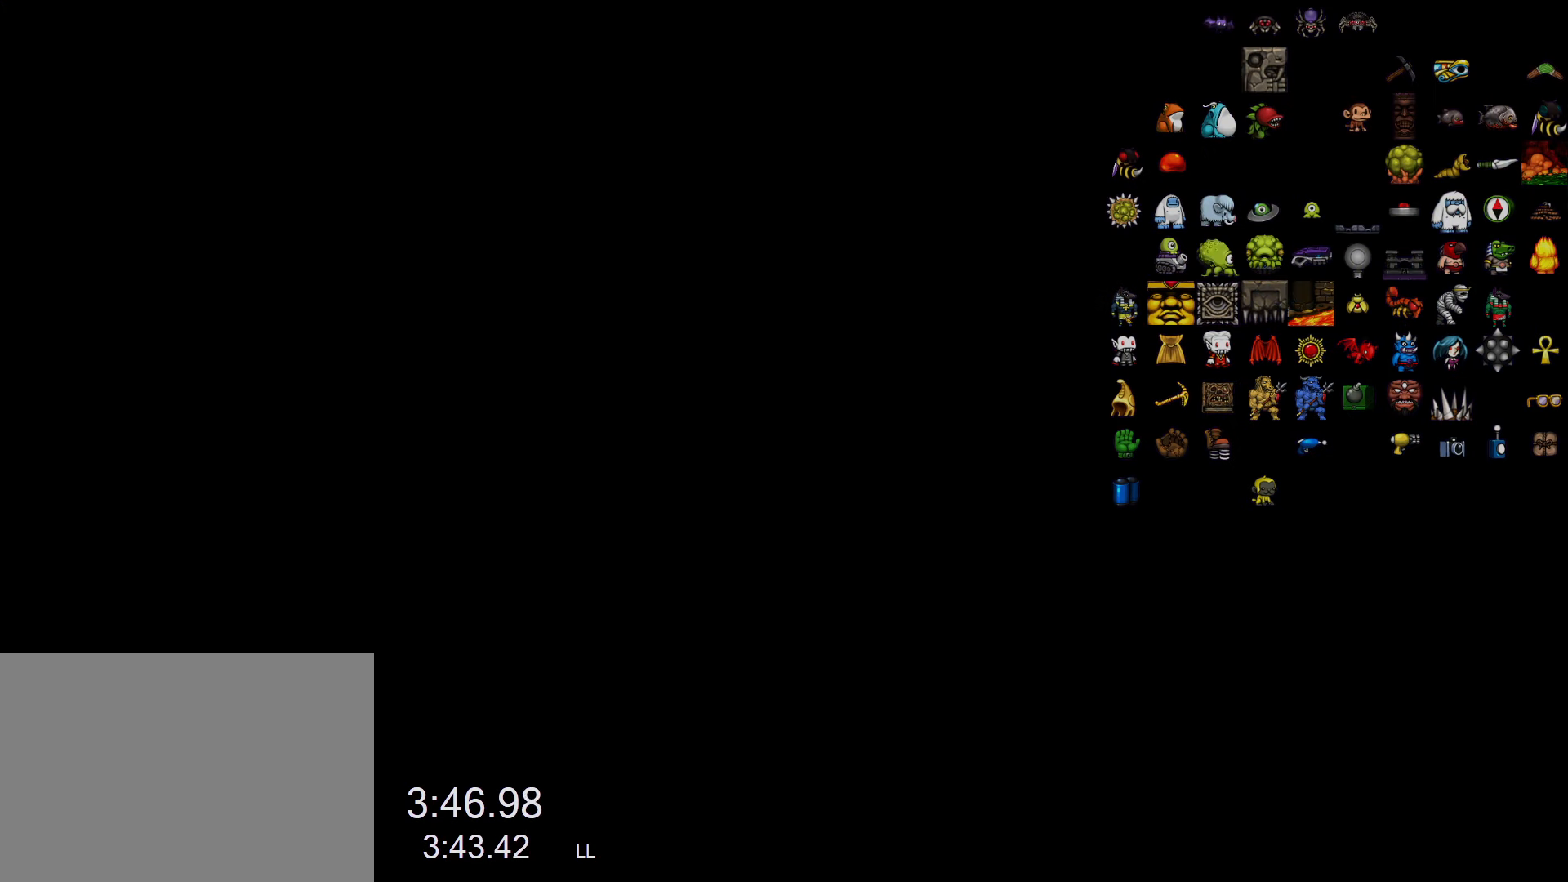
{"keys": [], "events": []}
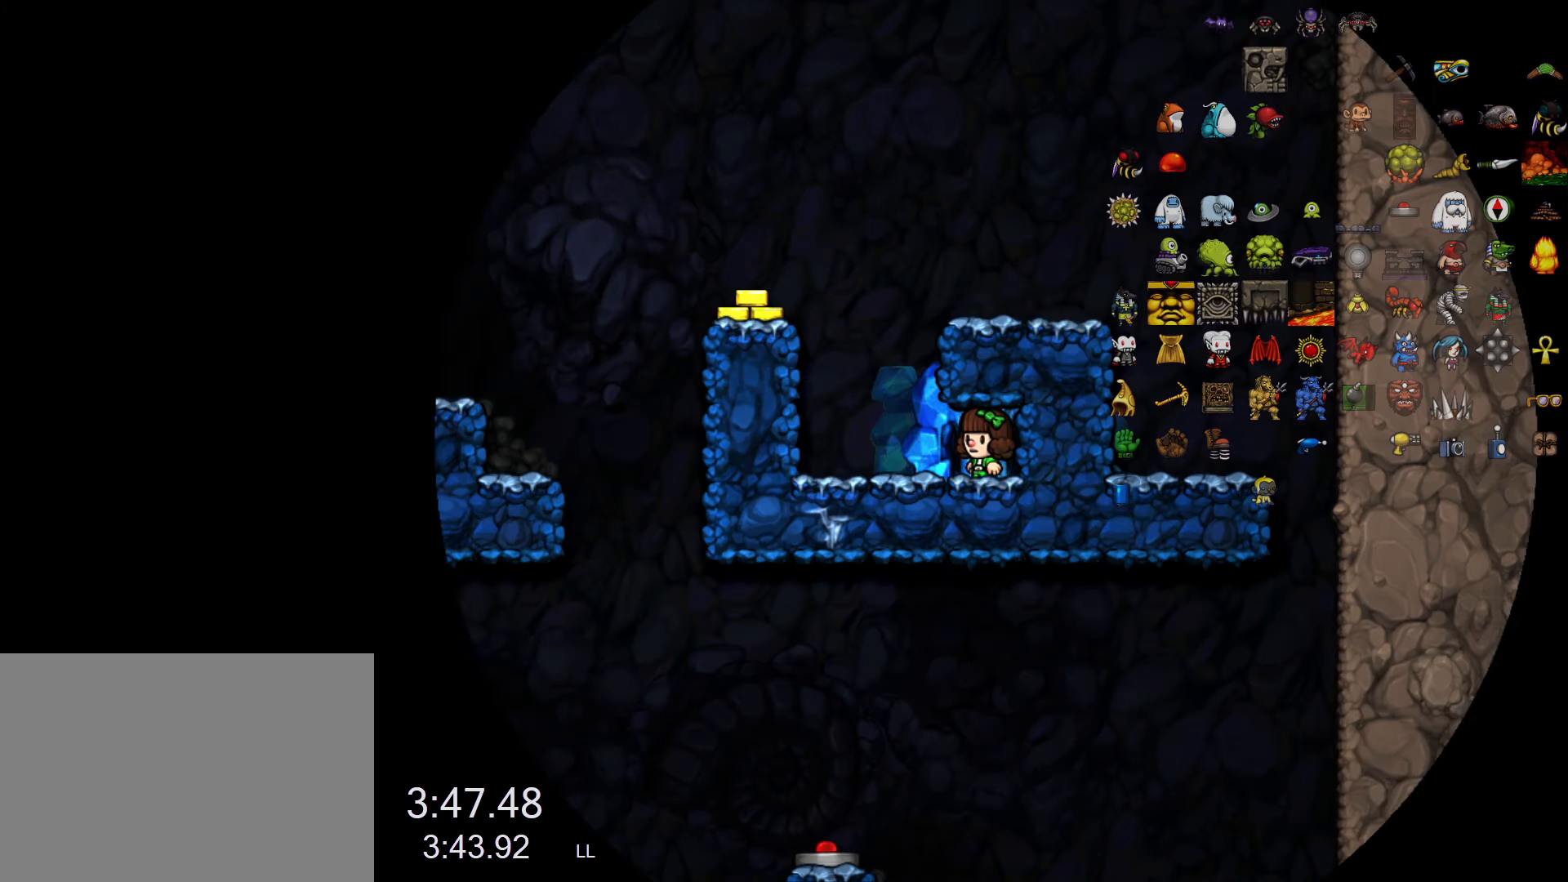
{"keys": ["left", "run"], "events": [[250, "left", "down"], [250, "run", "down"]]}
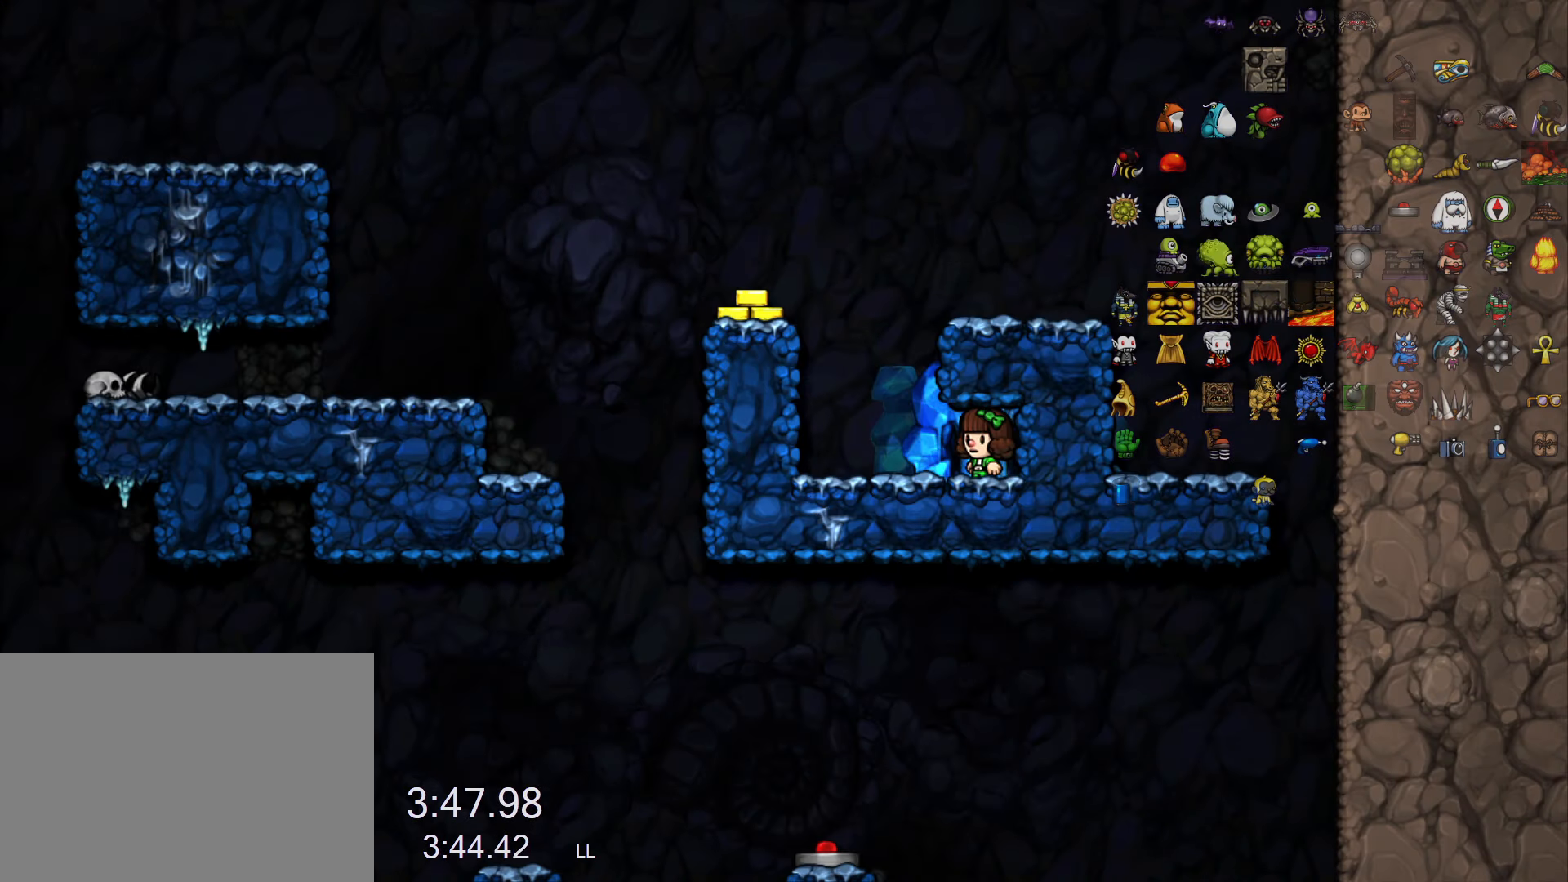
{"keys": ["left", "run", "z"], "events": [[467, "z", "down"]]}
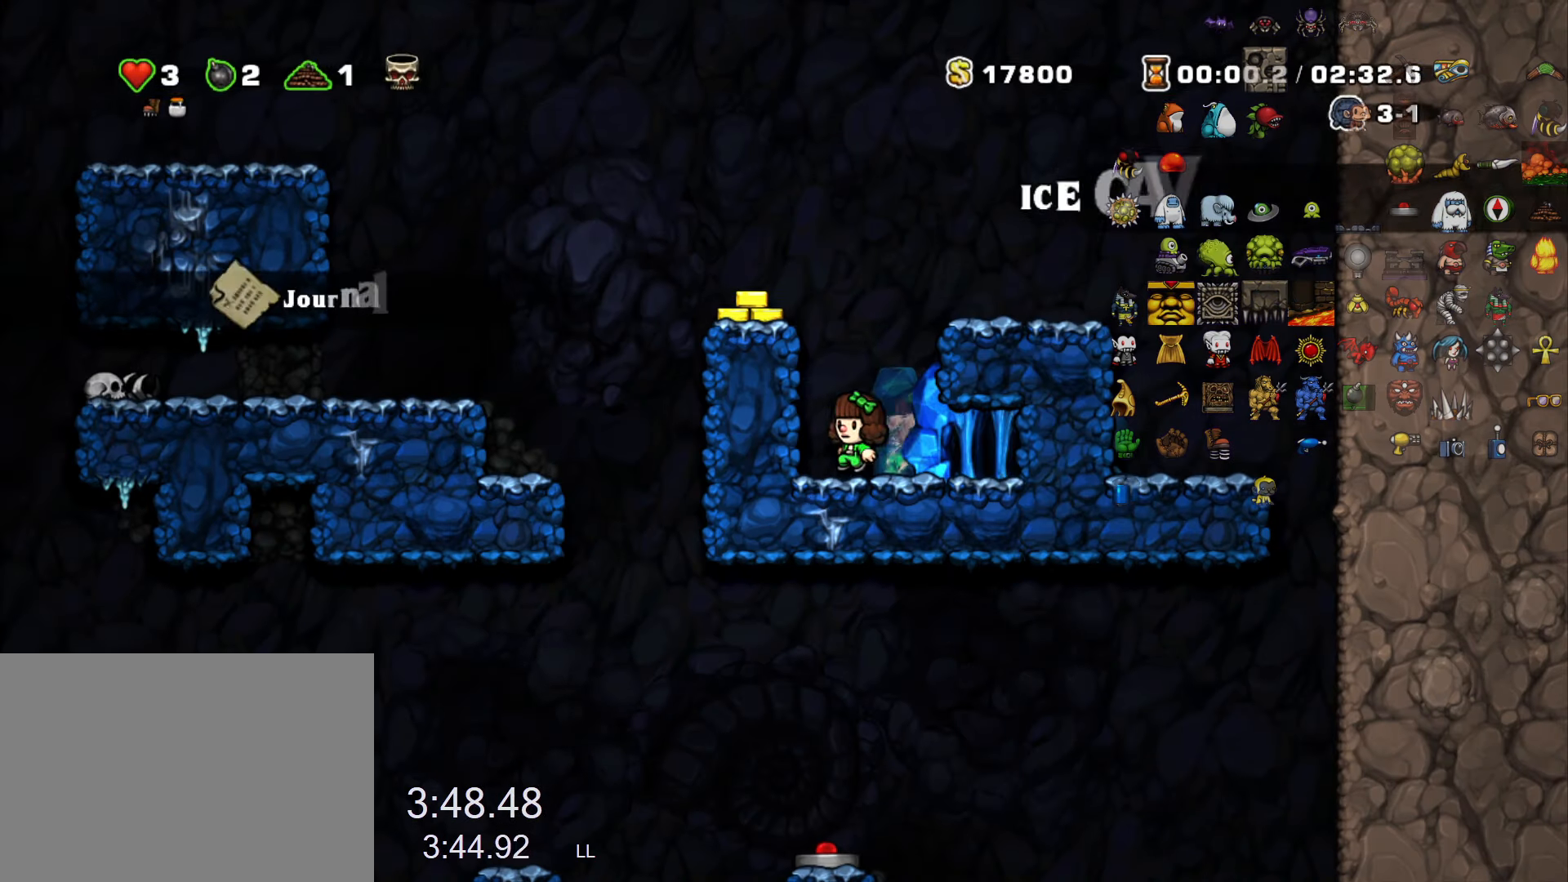
{"keys": ["left", "run"], "events": [[100, "z", "up"], [200, "z", "down"], [383, "z", "up"]]}
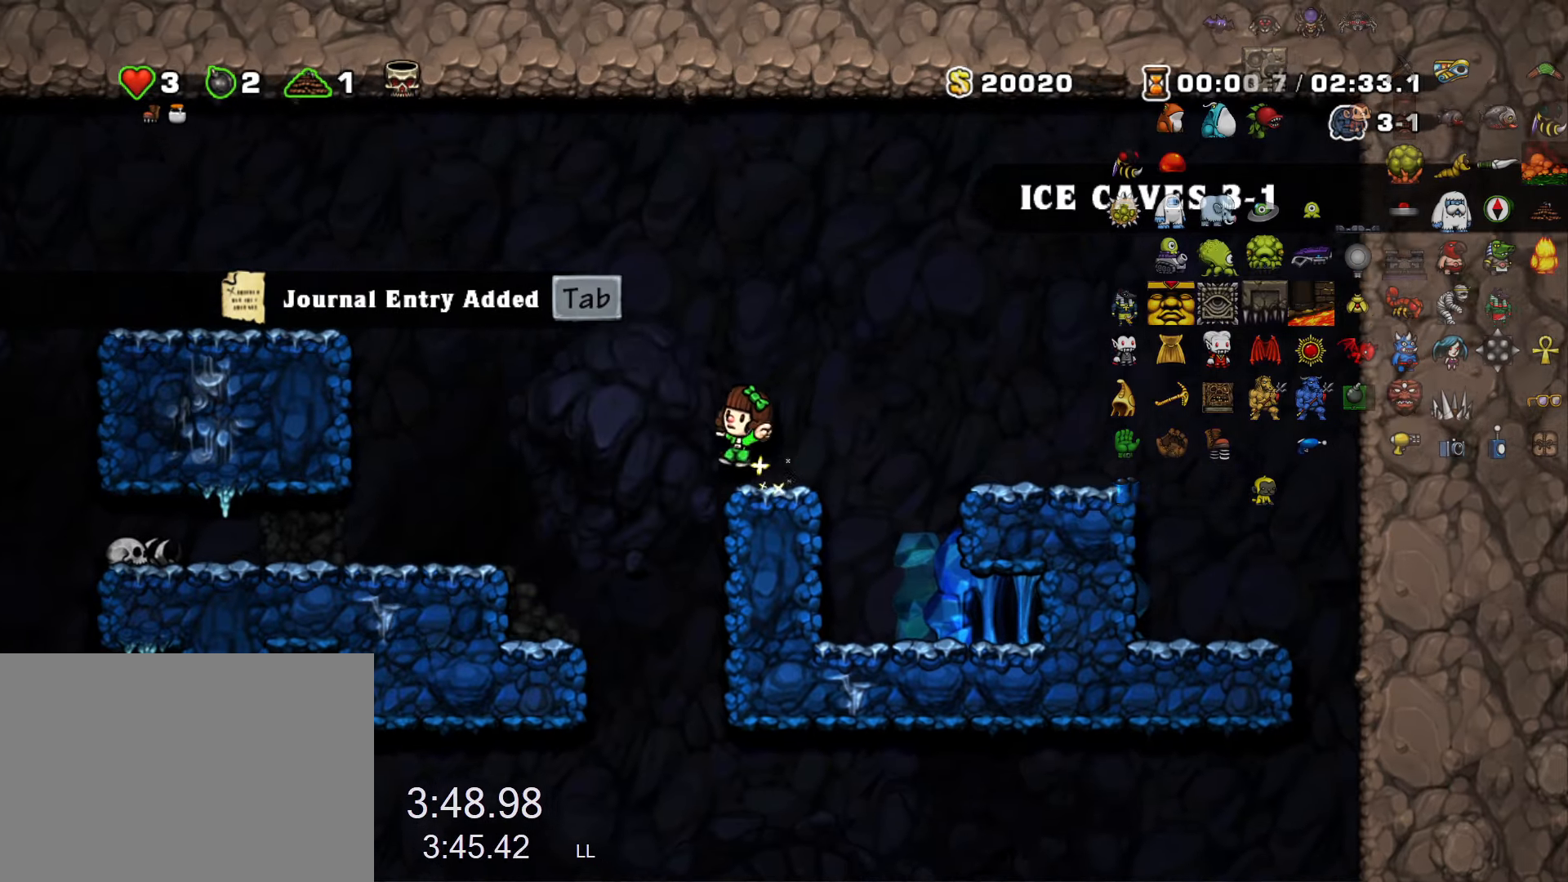
{"keys": ["right"], "events": [[166, "run", "up"], [250, "left", "up"], [300, "right", "down"], [350, "run", "down"], [450, "run", "up"]]}
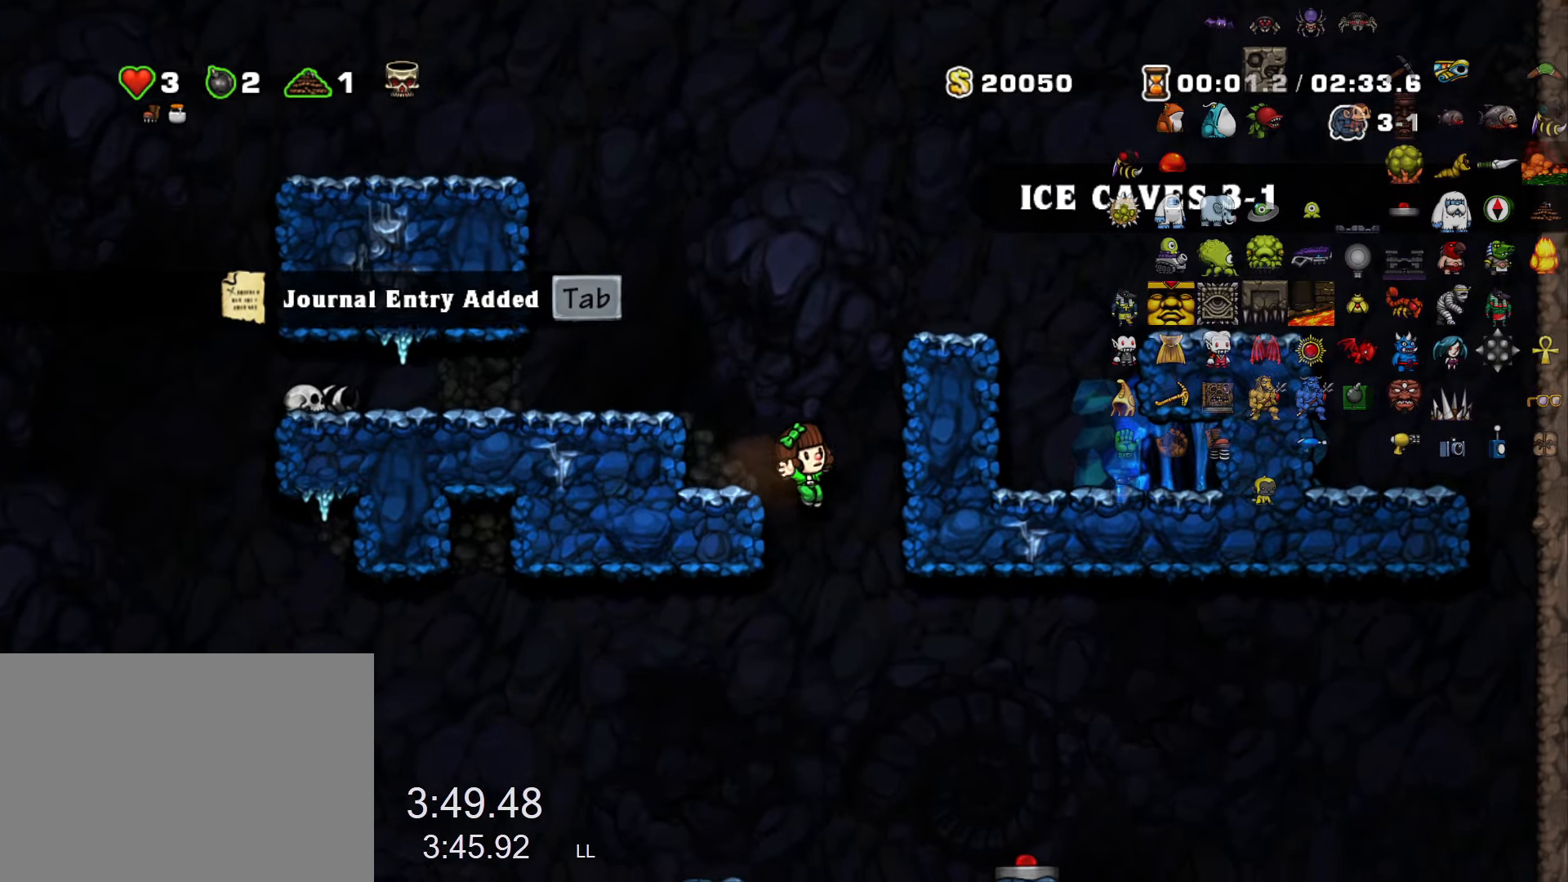
{"keys": ["down"], "events": [[233, "run", "down"], [500, "down", "down"], [500, "right", "up"], [500, "run", "up"]]}
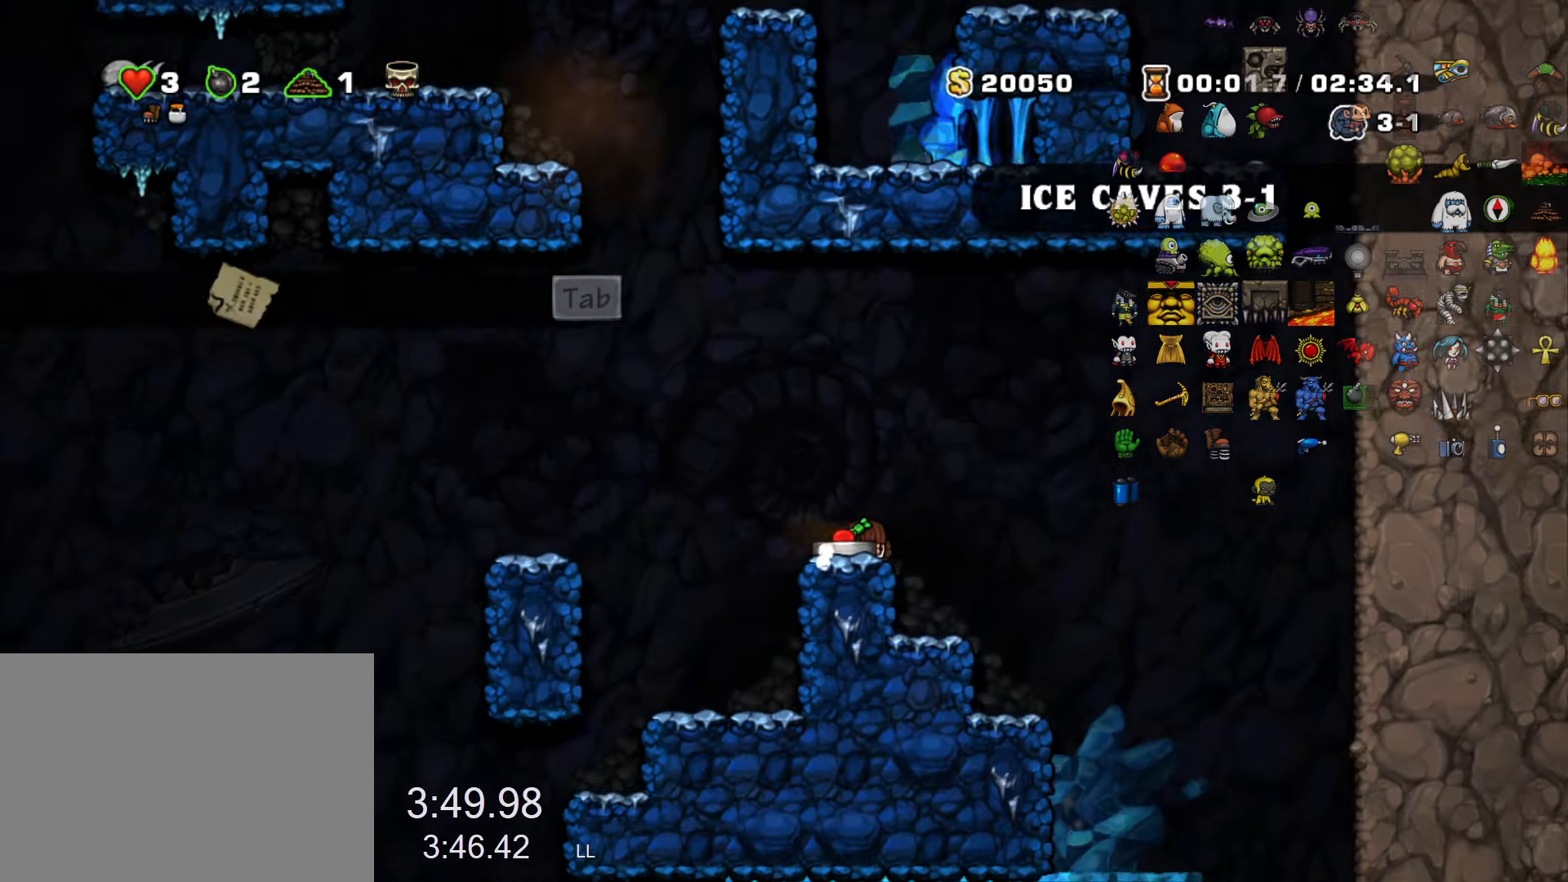
{"keys": ["left"], "events": [[50, "left", "down"], [50, "x", "down"], [100, "down", "up"], [100, "x", "up"], [150, "run", "down"], [466, "run", "up"]]}
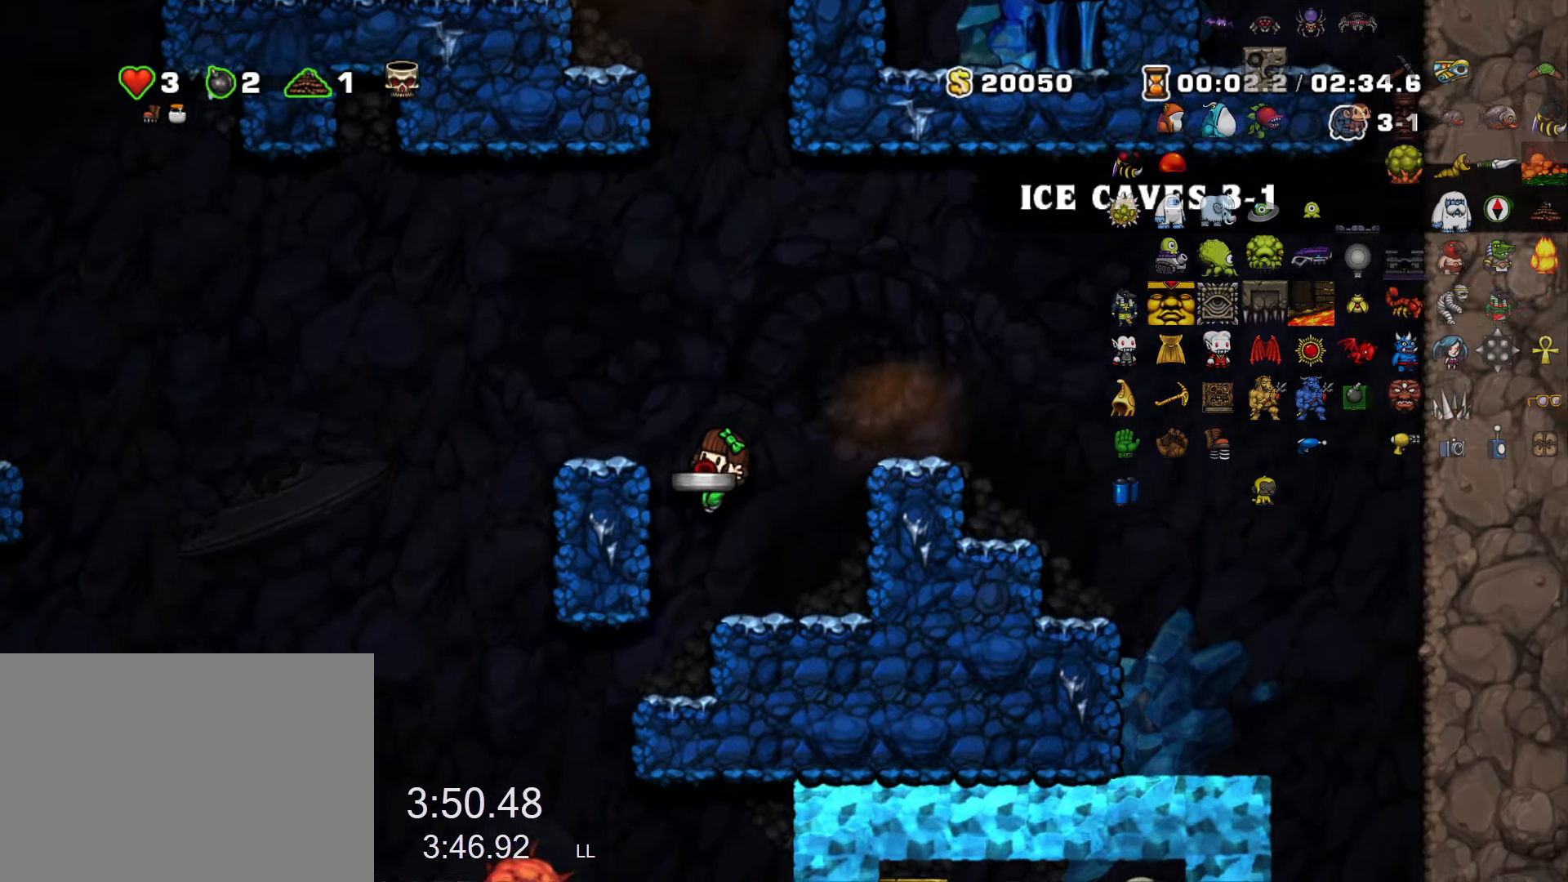
{"keys": ["left"], "events": [[250, "run", "down"], [400, "run", "up"]]}
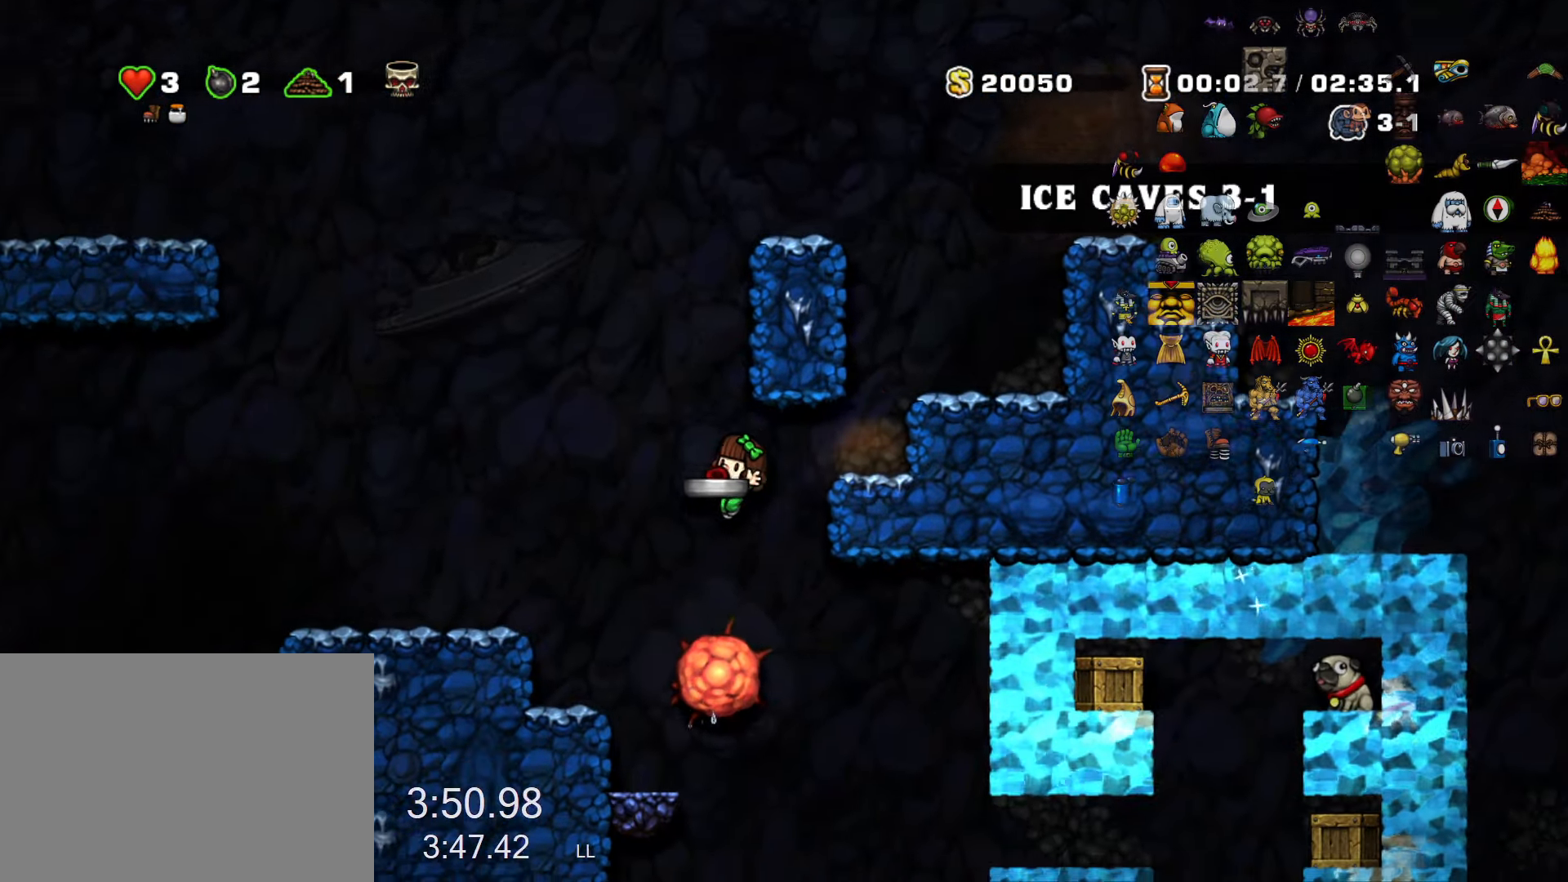
{"keys": ["left", "run"], "events": [[33, "left", "up"], [216, "left", "down"], [216, "run", "down"], [266, "z", "down"], [500, "z", "up"]]}